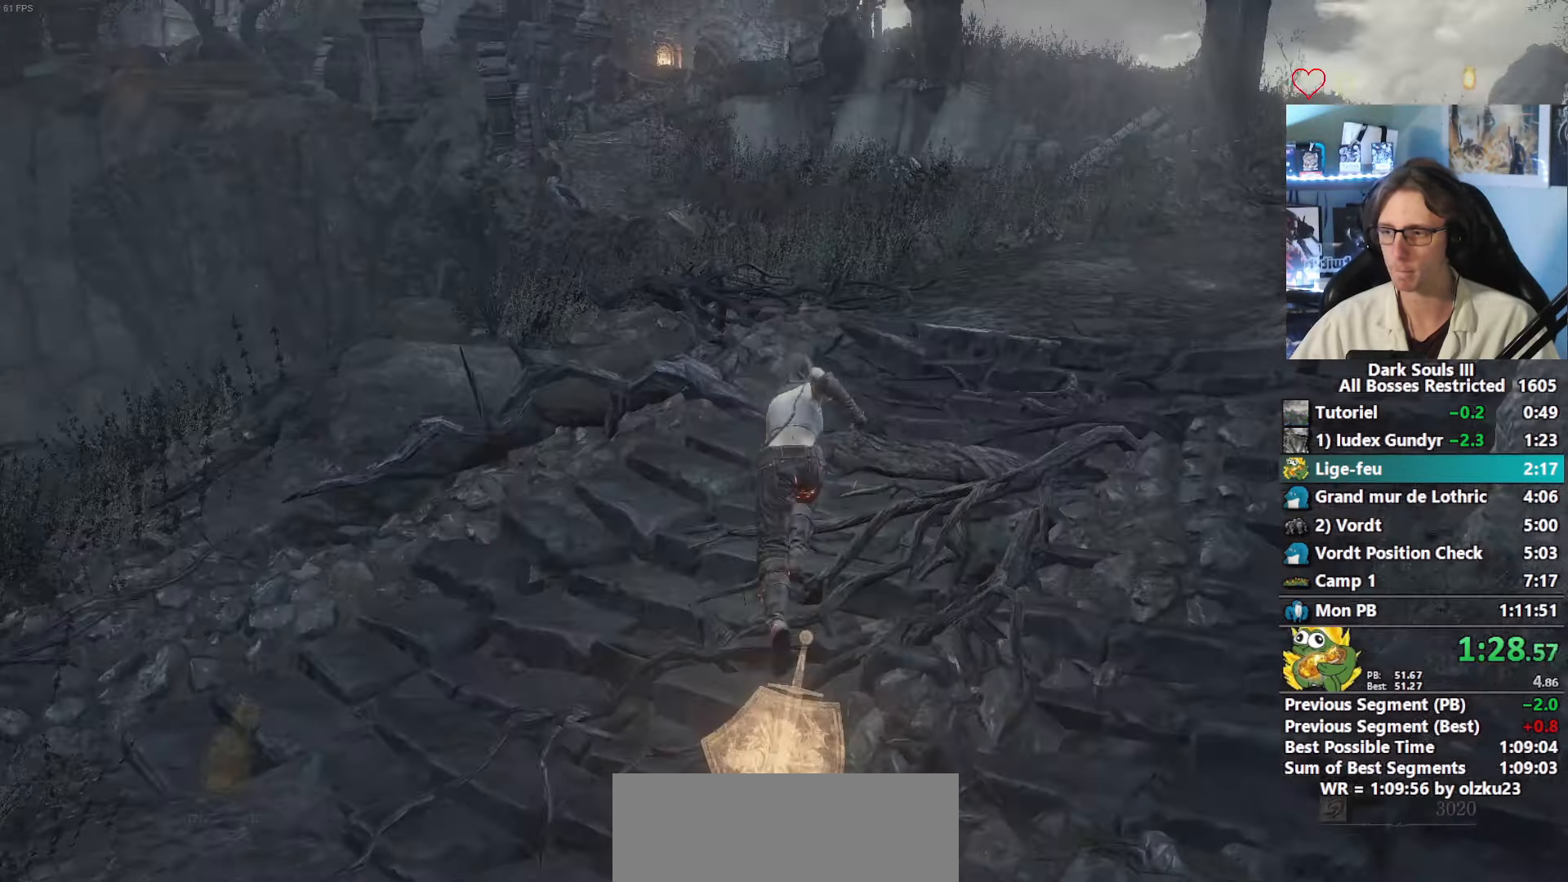
Gameplay with keyboard and mouse; each line is a JSON object with the keys and mouse buttons held at the frame after it. "events" lists presses ("down") and releases ("up") of "1", "2", "3", "4", "a", "alt", "ctrl", "d", "down", "e", "f", "g", "left", "q", "r", "return", "right", "s", "shift", "space", "tab", "up", "z", "mouse_left", "mouse_wheel", "mouse_right", "mouse_mb4" and "mouse_mb5" between this image and that frame as [ms after this image, input, new state], when the widget could be followed in between. "mouse_left", "mouse_wheel", "mouse_right", "mouse_mb4", "mouse_mb5" = the "left", "wheel", "right", "mb4", "mb5" buttons of the "mouse" list. No other keys are recorded. "wheel" means that the mouse wheel is clicked or scrolled. Not read: mouse_move other_keys.
{"keys": ["space", "z"], "mouse": [], "events": [[34, "tab", "up"]]}
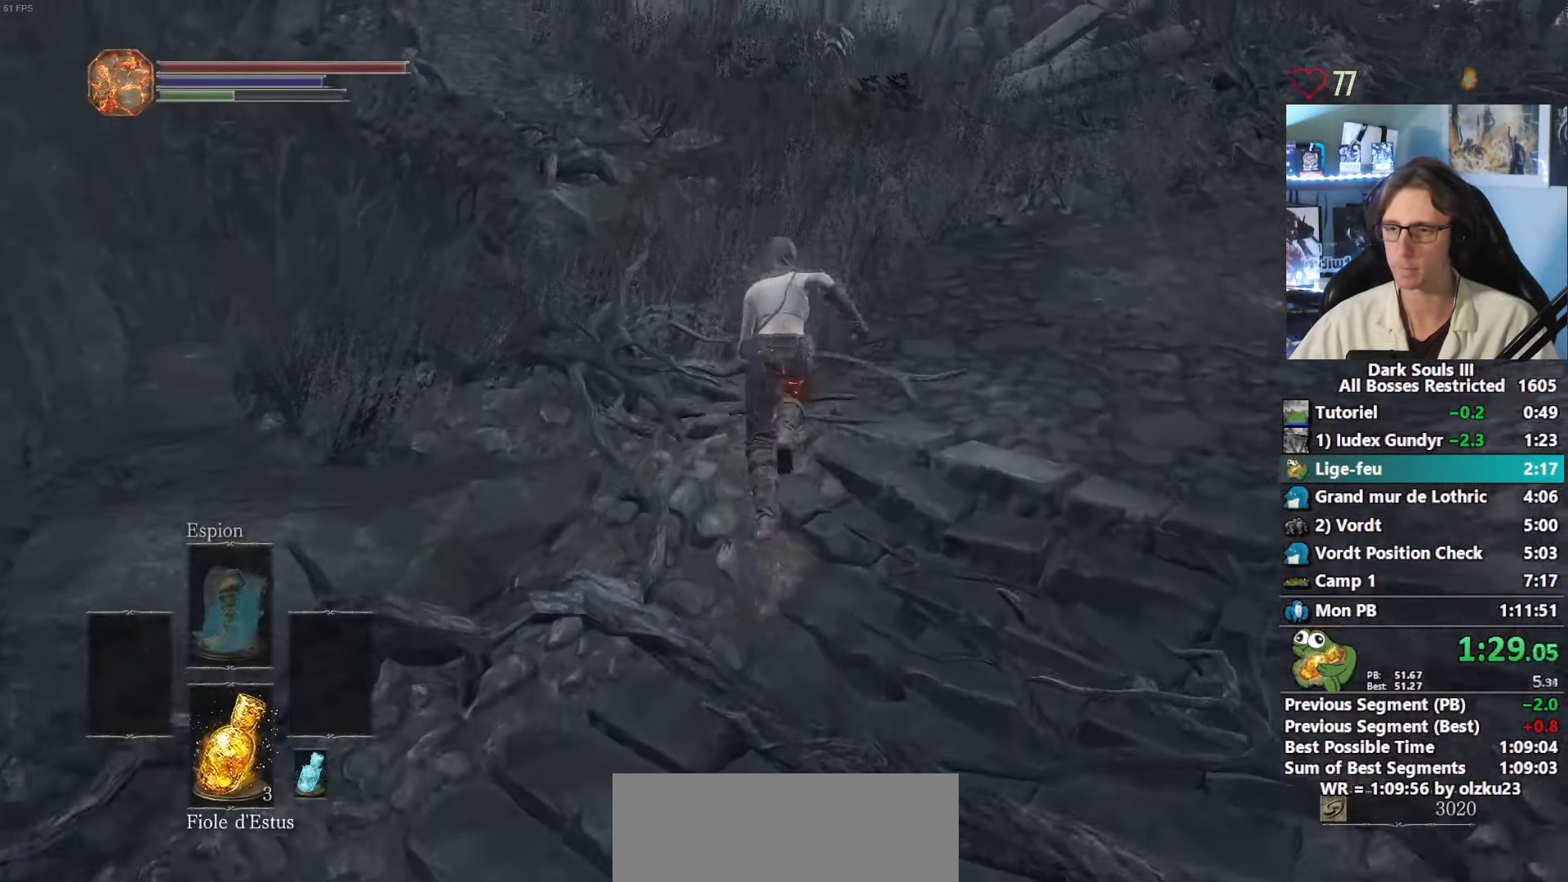
{"keys": ["space", "z"], "mouse": [], "events": []}
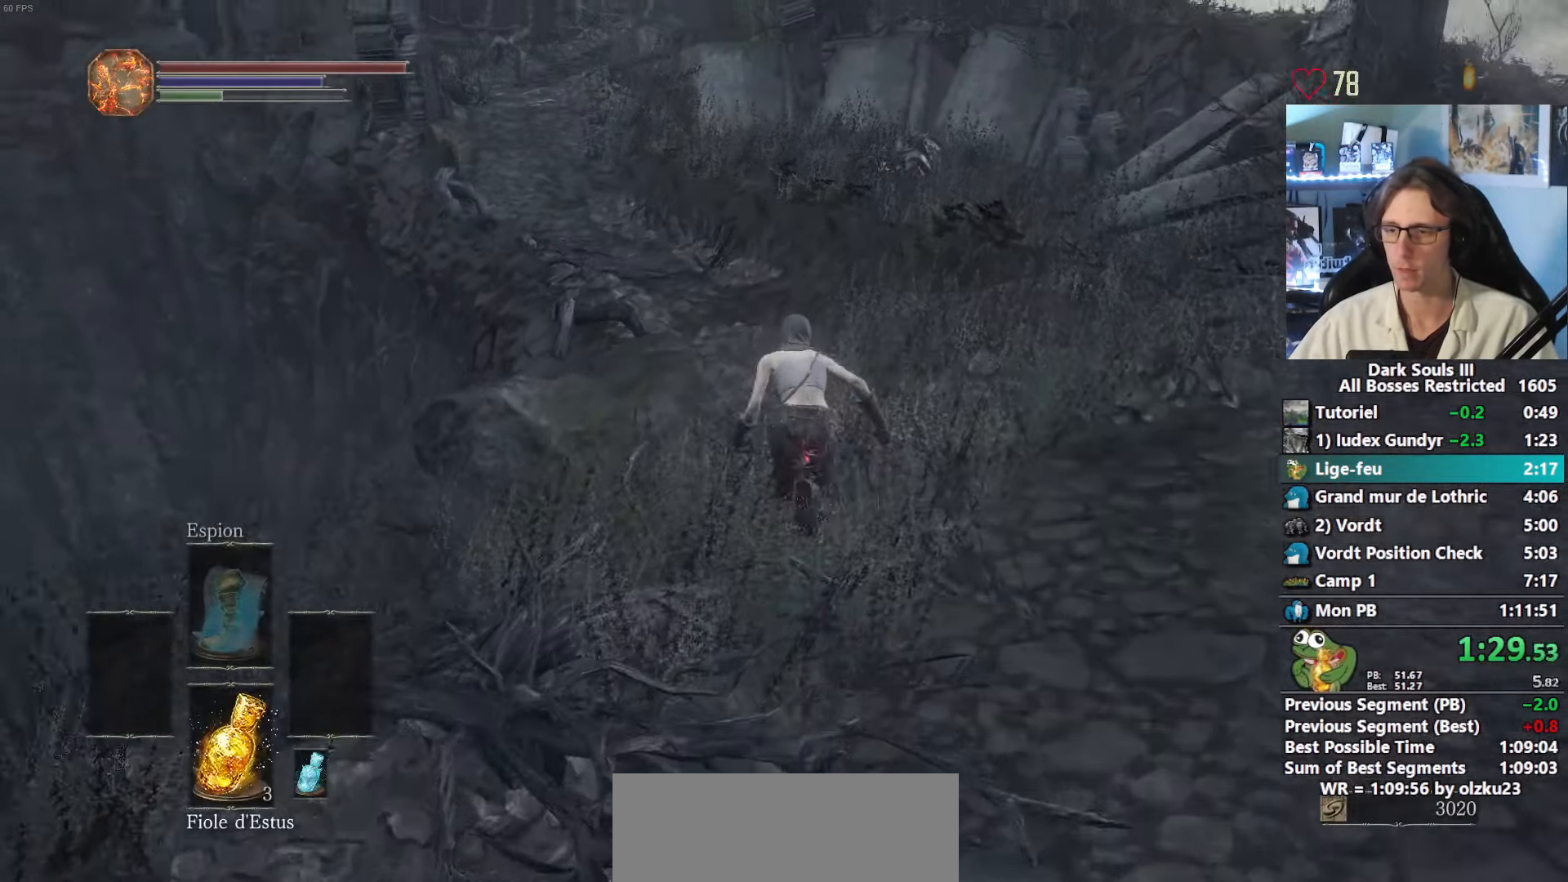
{"keys": ["space", "z"], "mouse": [], "events": []}
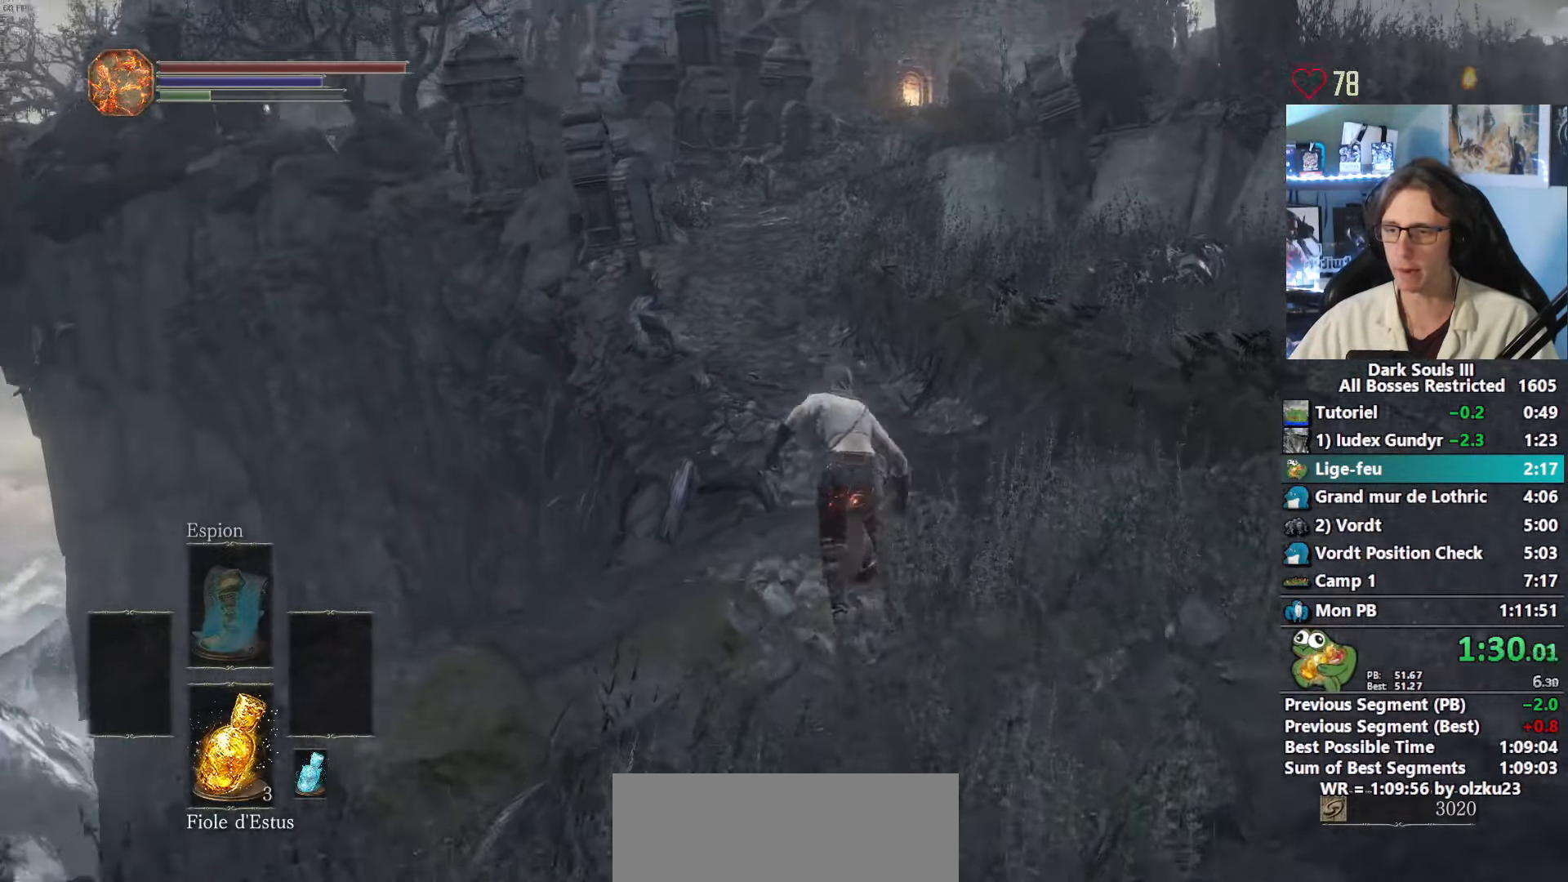
{"keys": ["z"], "mouse": [], "events": [[134, "space", "up"]]}
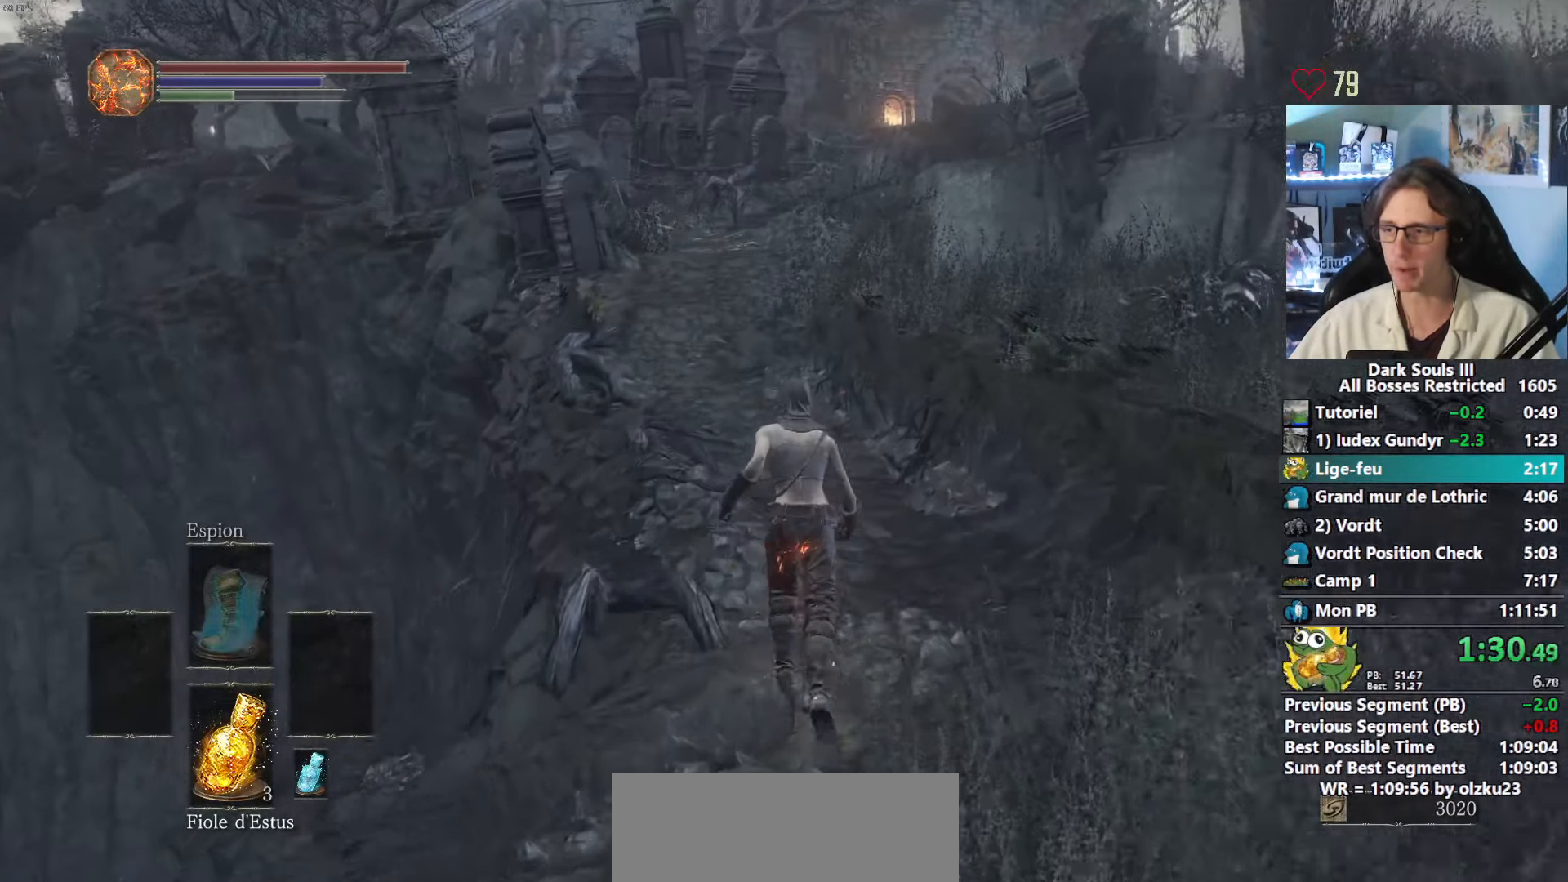
{"keys": ["z"], "mouse": [], "events": []}
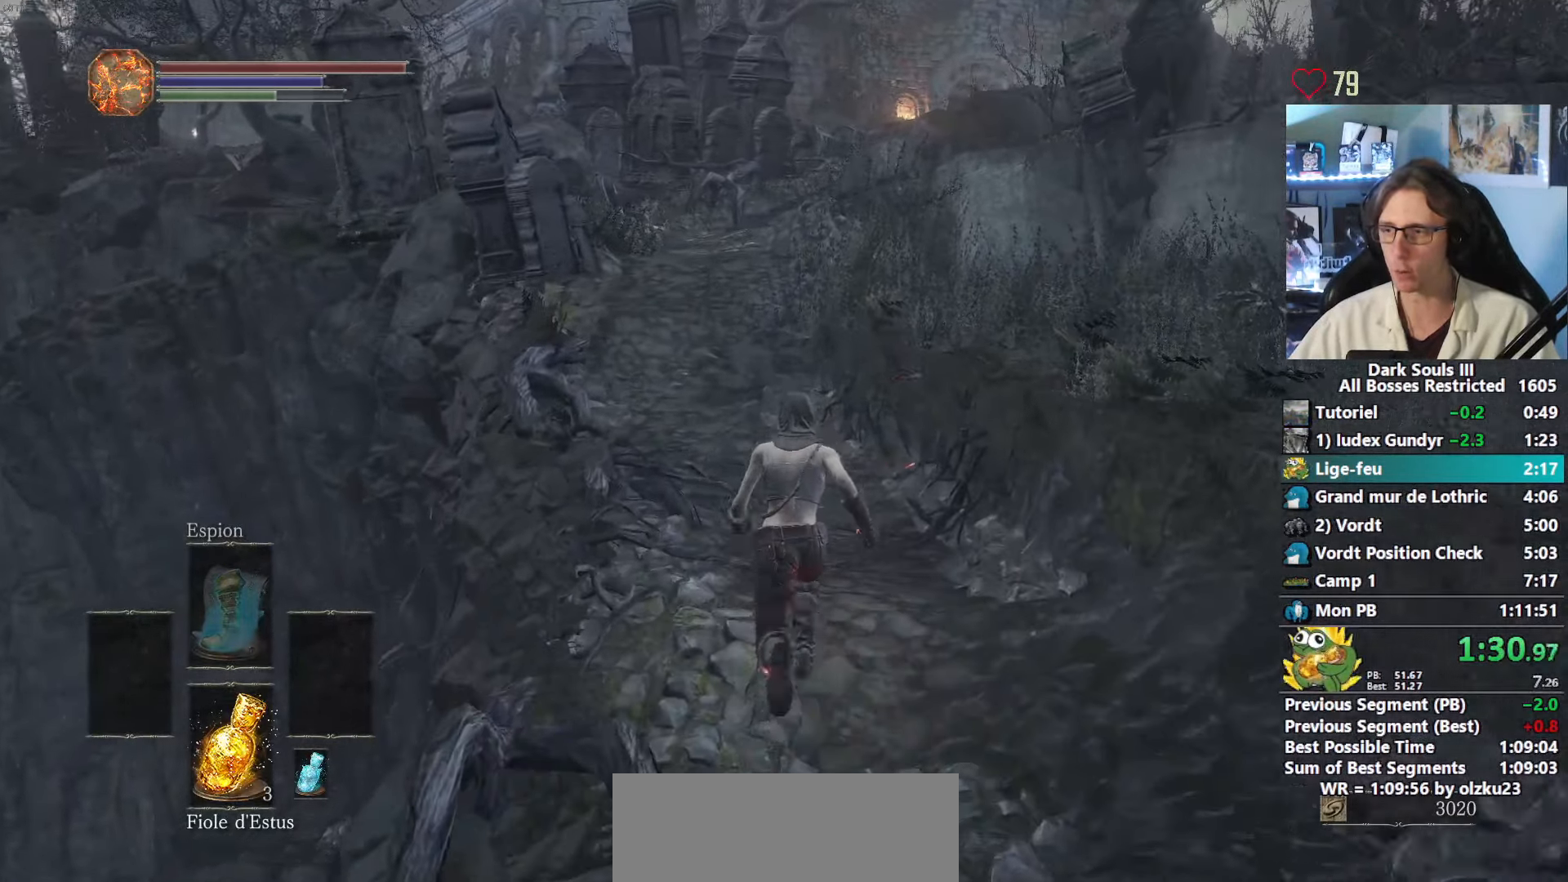
{"keys": ["space", "z"], "mouse": [], "events": [[117, "space", "down"]]}
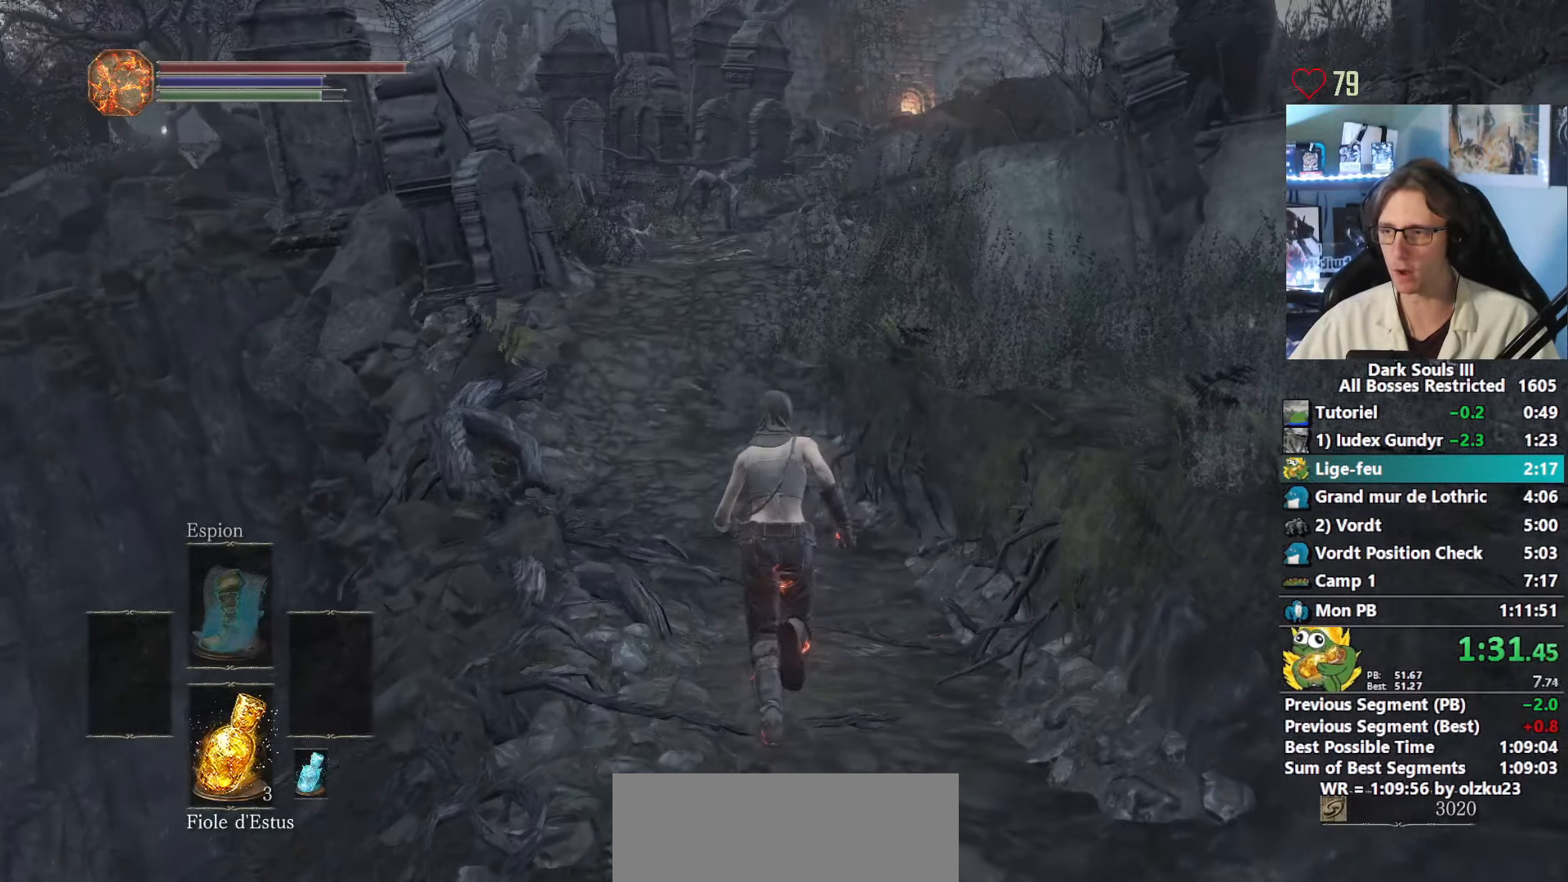
{"keys": ["space", "z"], "mouse": [], "events": []}
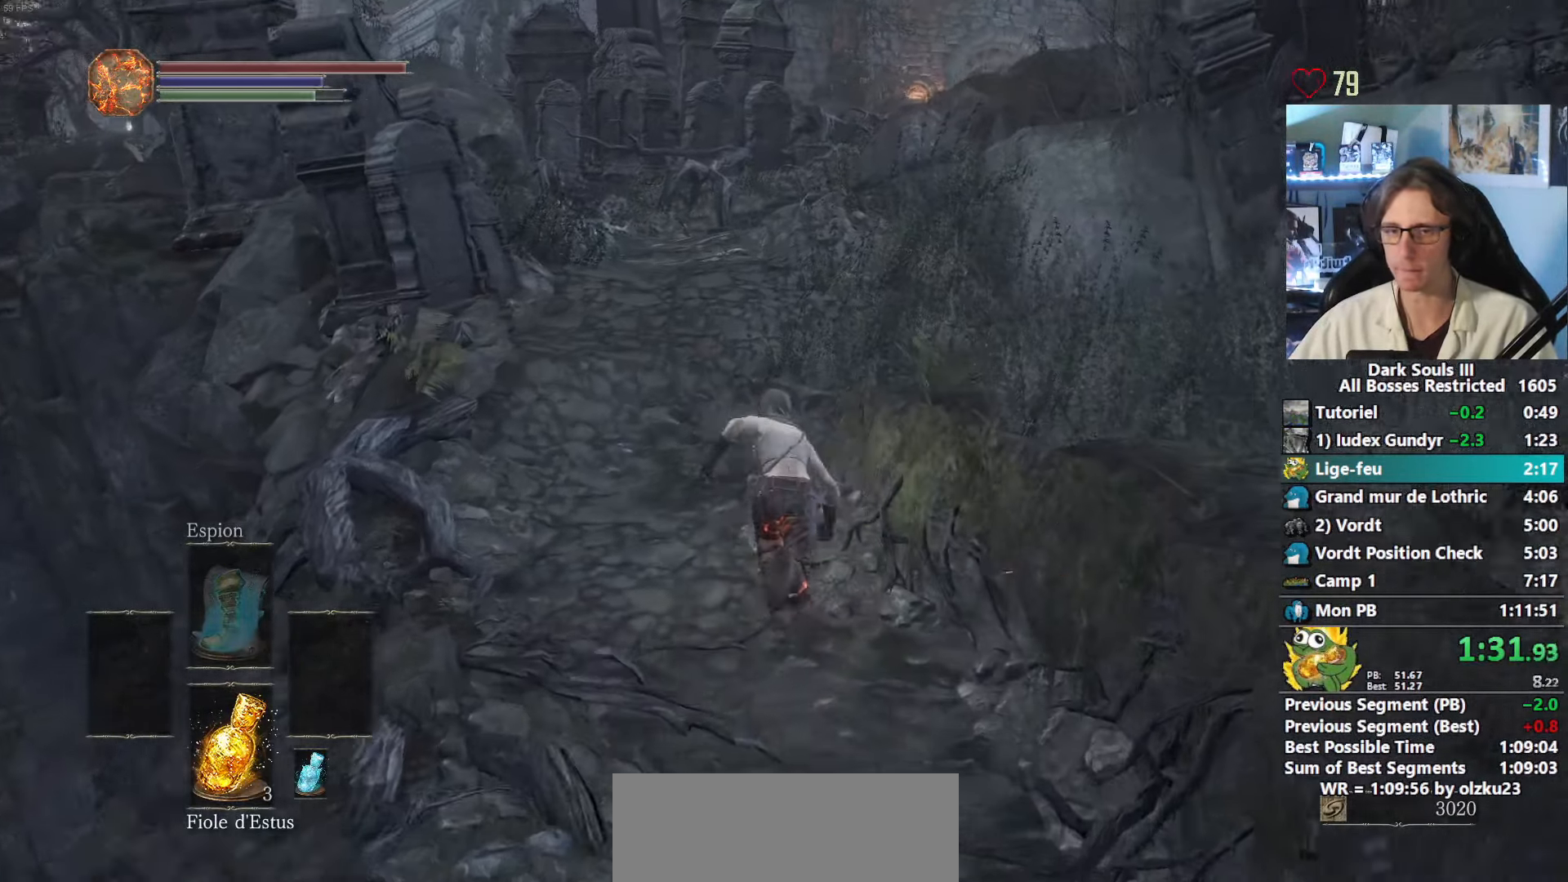
{"keys": ["space", "z"], "mouse": [], "events": []}
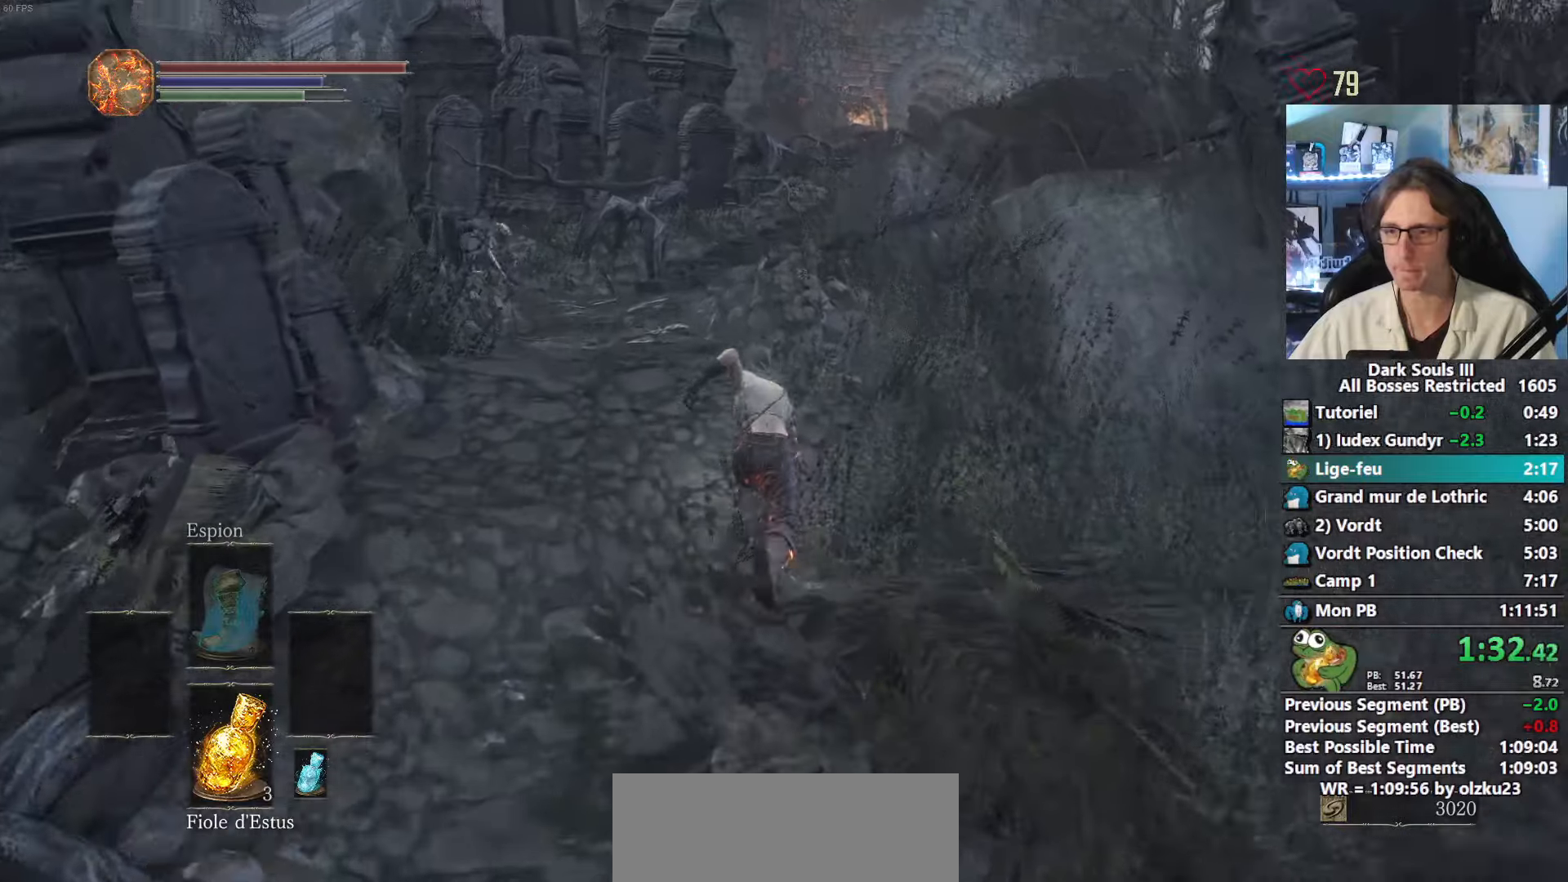
{"keys": ["space", "z"], "mouse": [], "events": []}
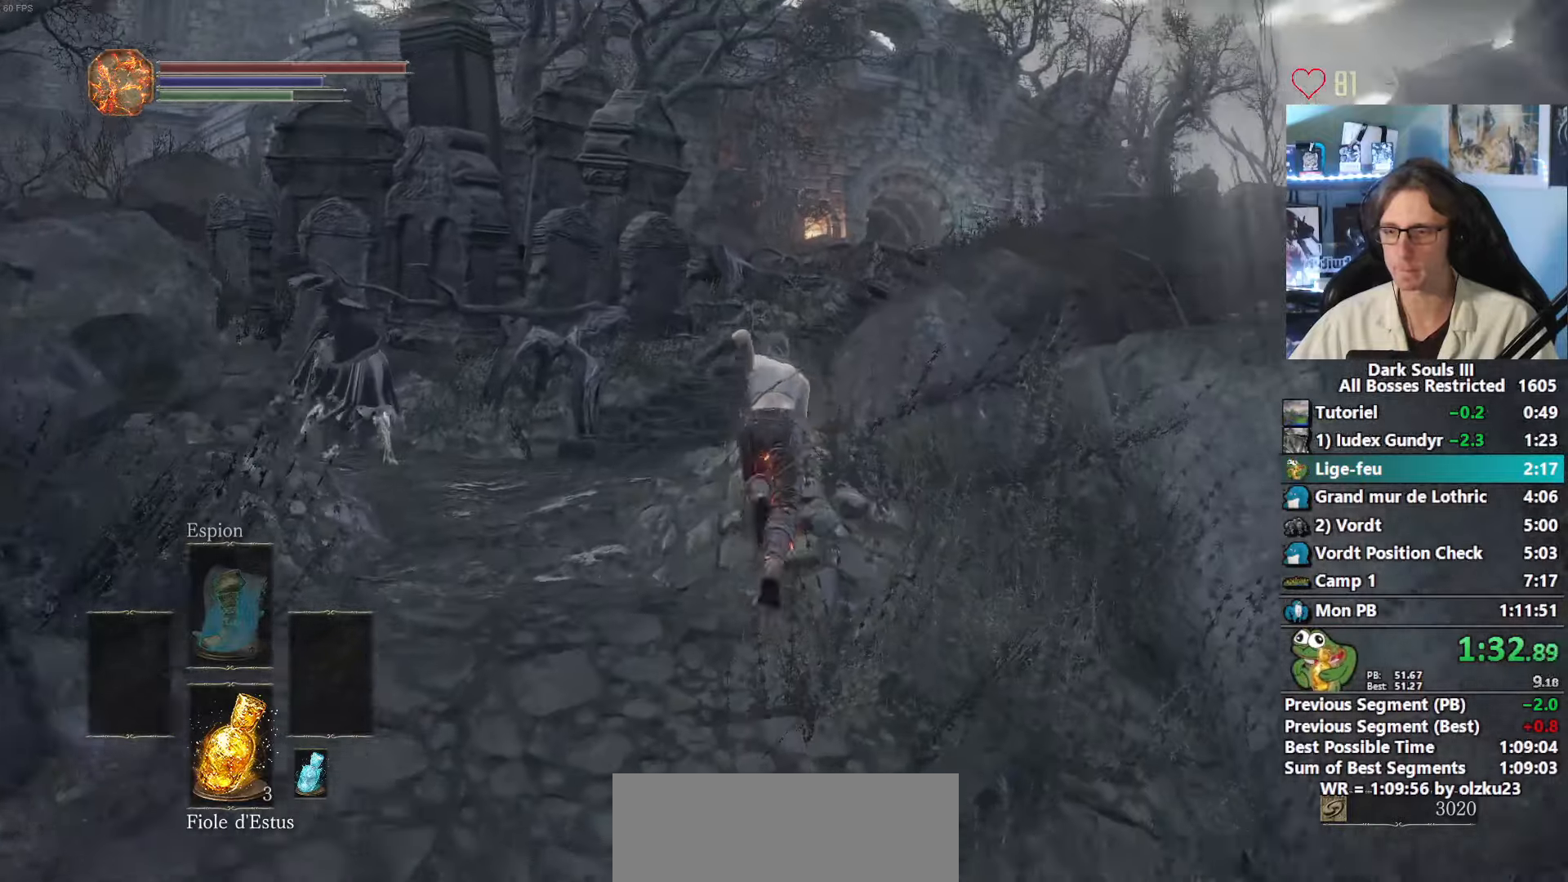
{"keys": ["space", "z"], "mouse": [], "events": []}
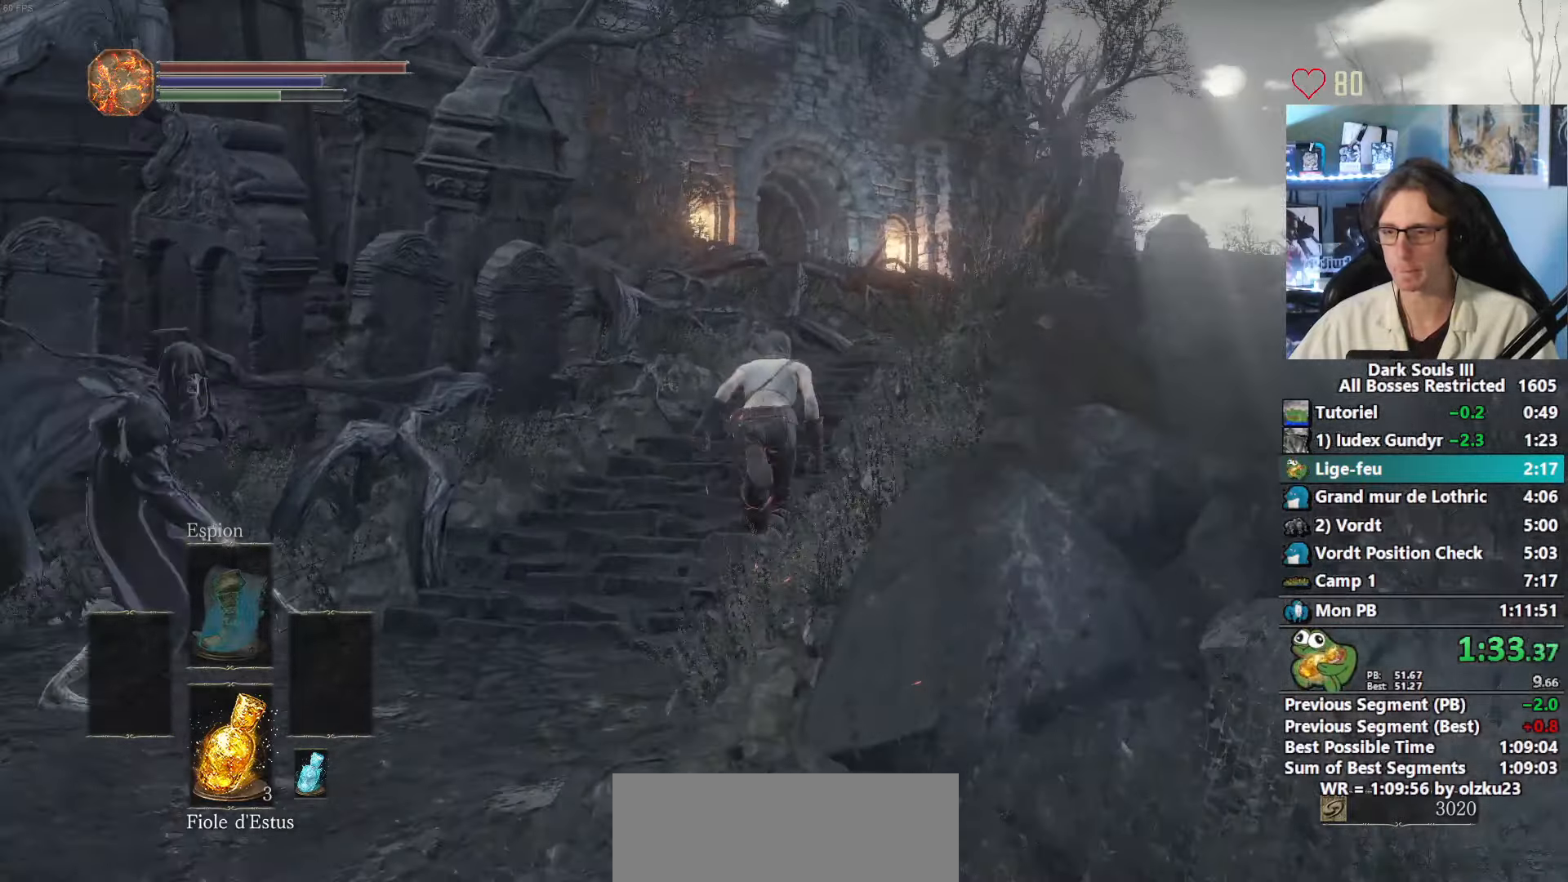
{"keys": ["space", "z"], "mouse": [], "events": []}
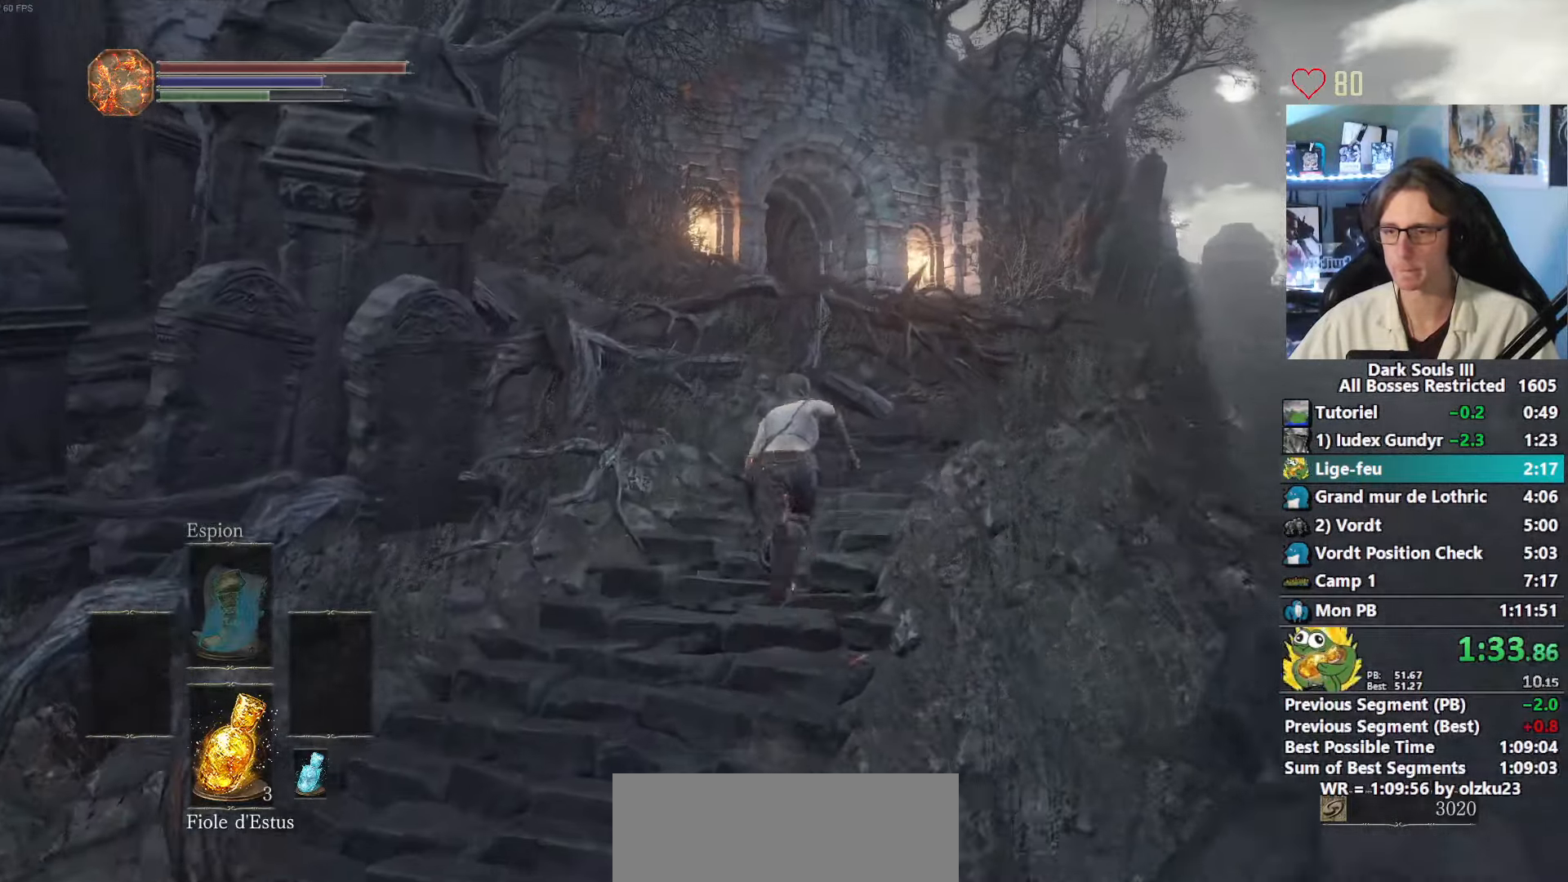
{"keys": ["space", "z"], "mouse": [], "events": []}
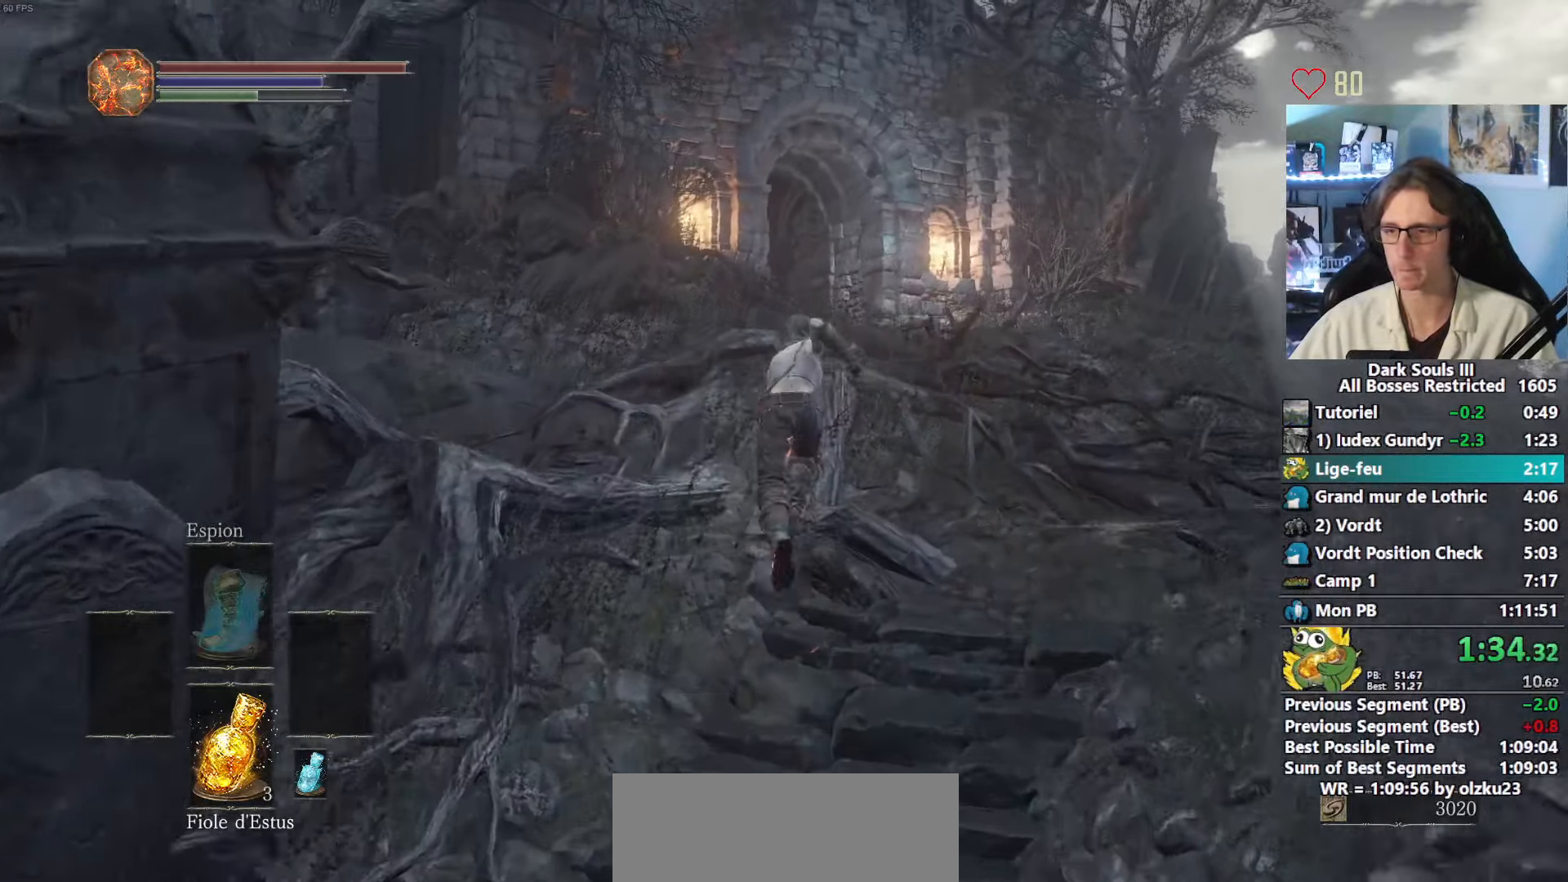
{"keys": ["space", "z"], "mouse": [], "events": []}
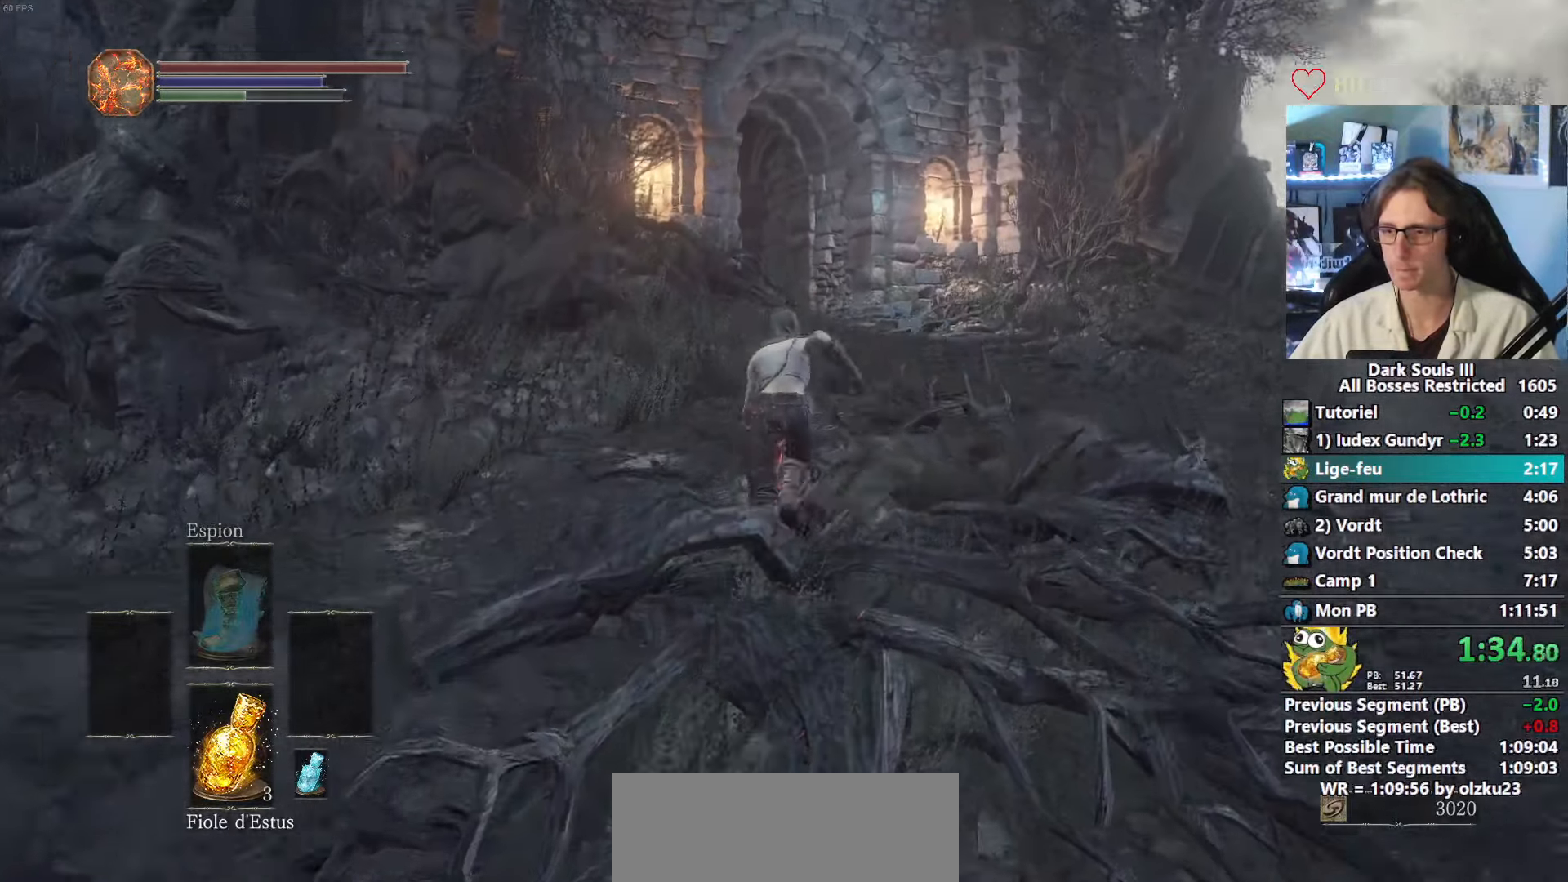
{"keys": ["space", "z"], "mouse": [], "events": []}
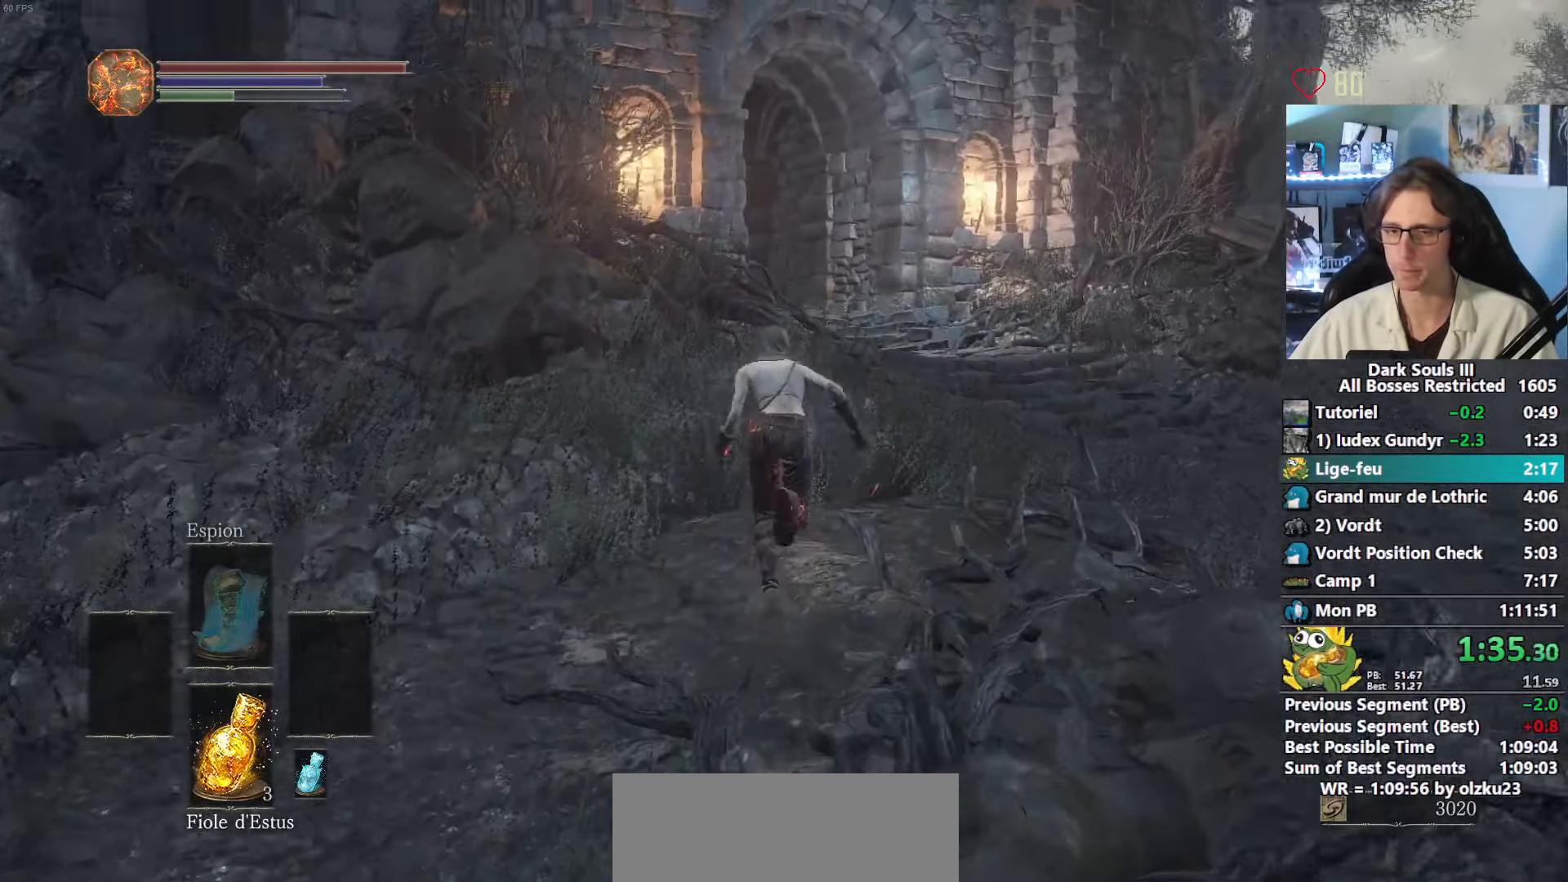
{"keys": ["space", "z"], "mouse": [], "events": []}
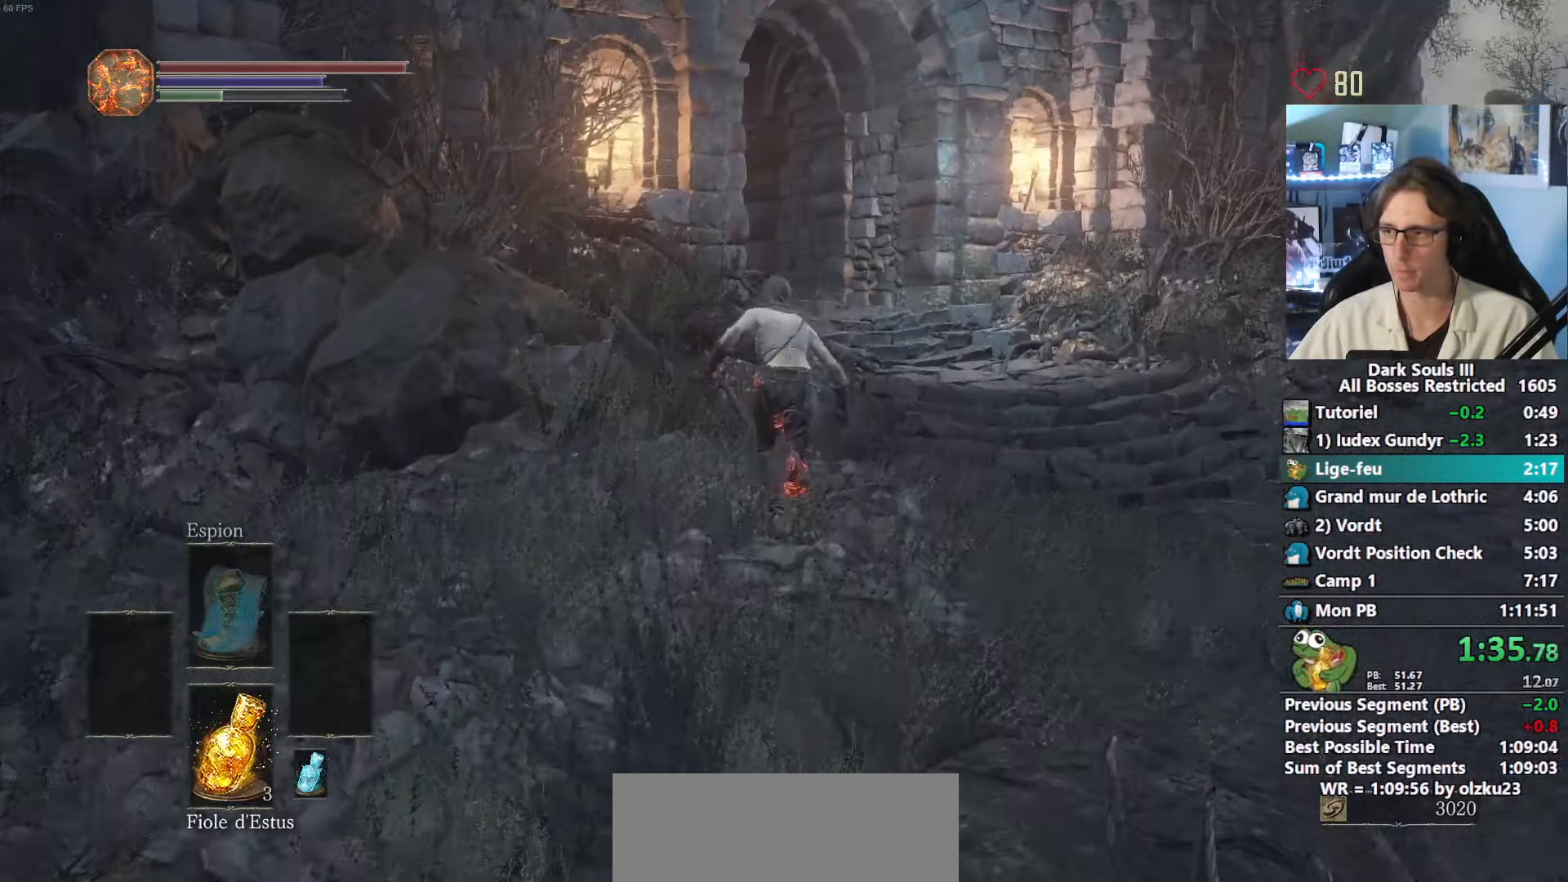
{"keys": ["space", "z"], "mouse": [], "events": []}
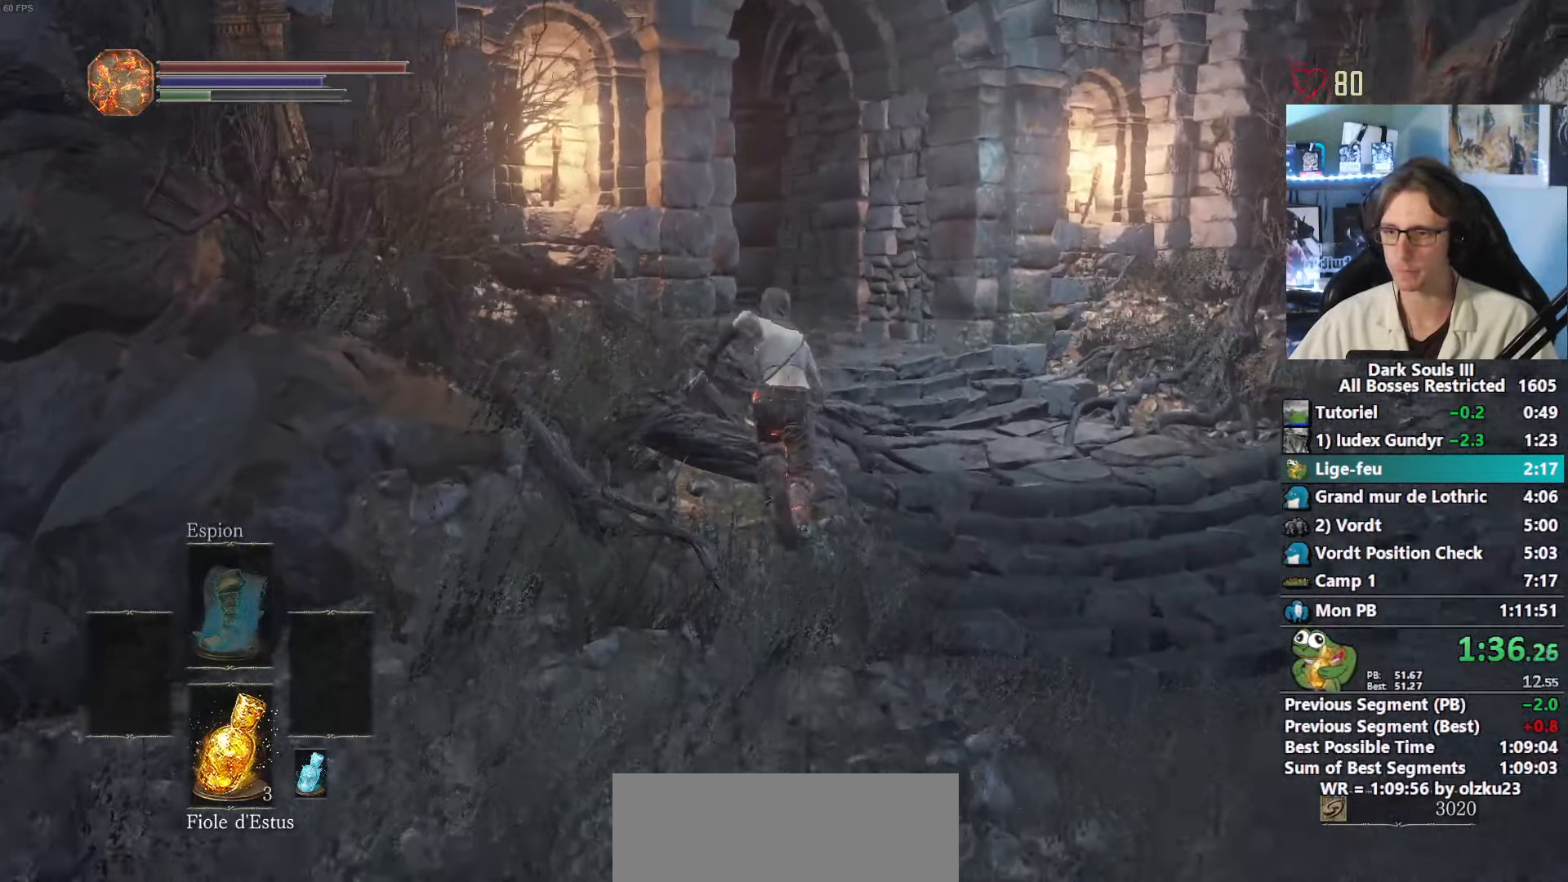
{"keys": ["space", "z"], "mouse": [], "events": []}
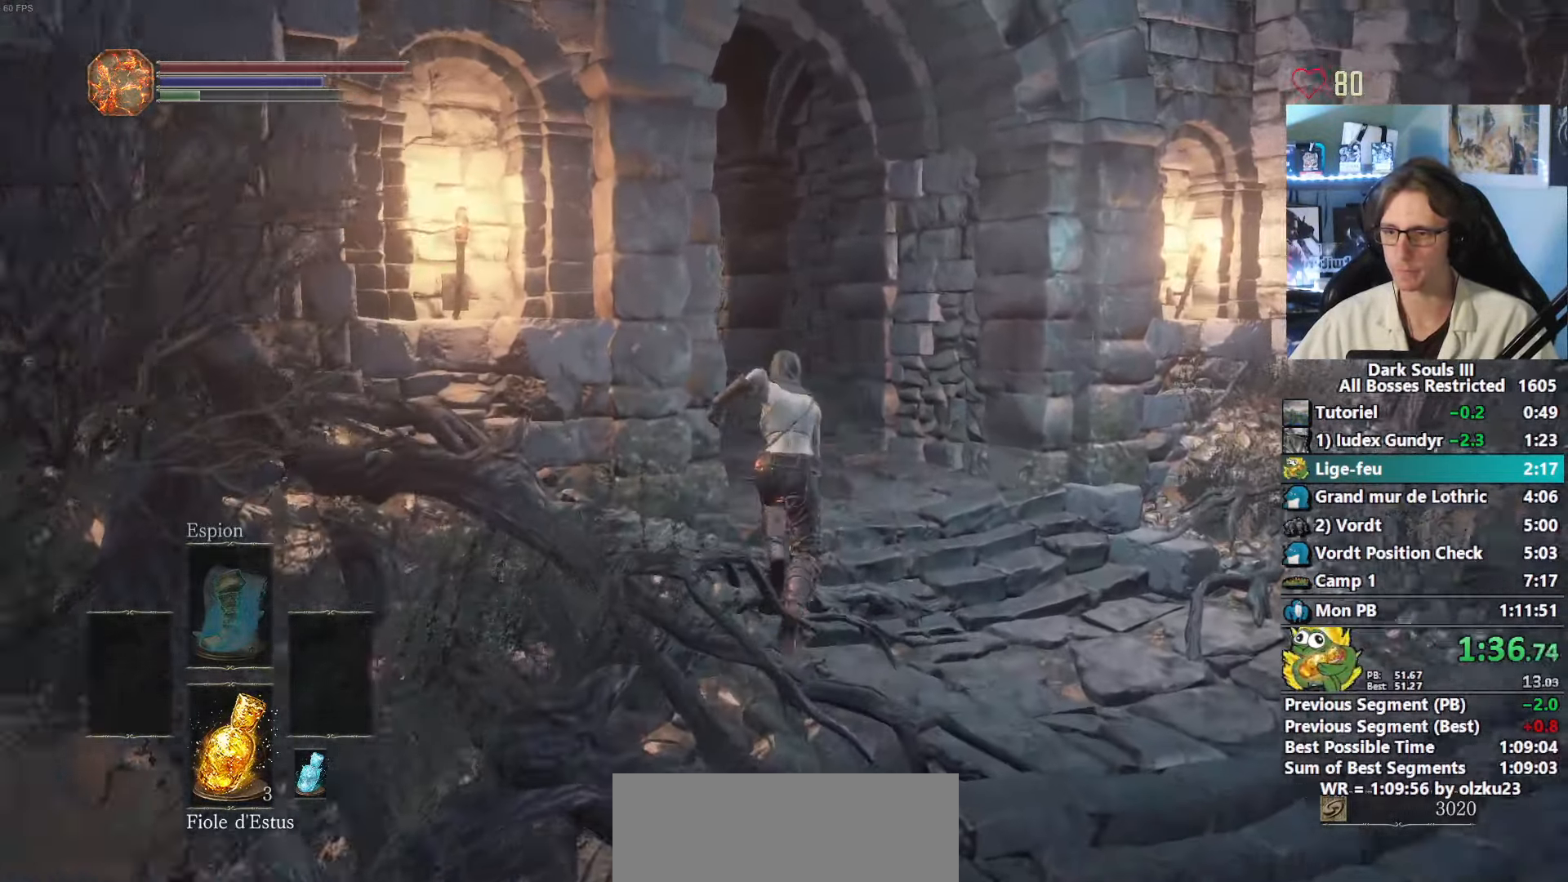
{"keys": ["space", "z"], "mouse": [], "events": []}
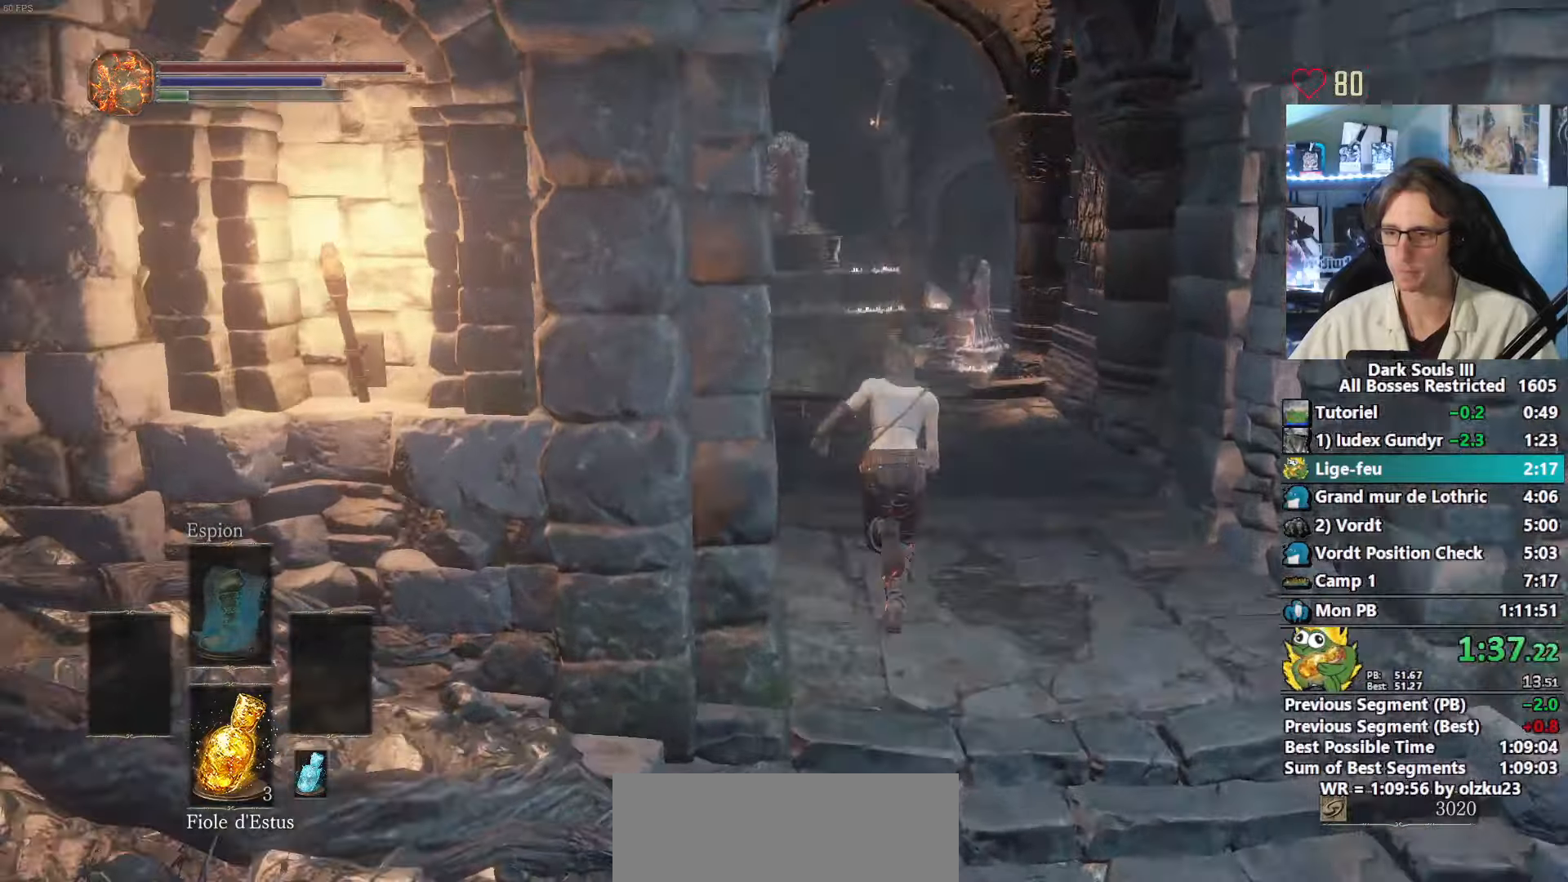
{"keys": ["space", "z"], "mouse": [], "events": [[267, "space", "up"], [317, "space", "down"]]}
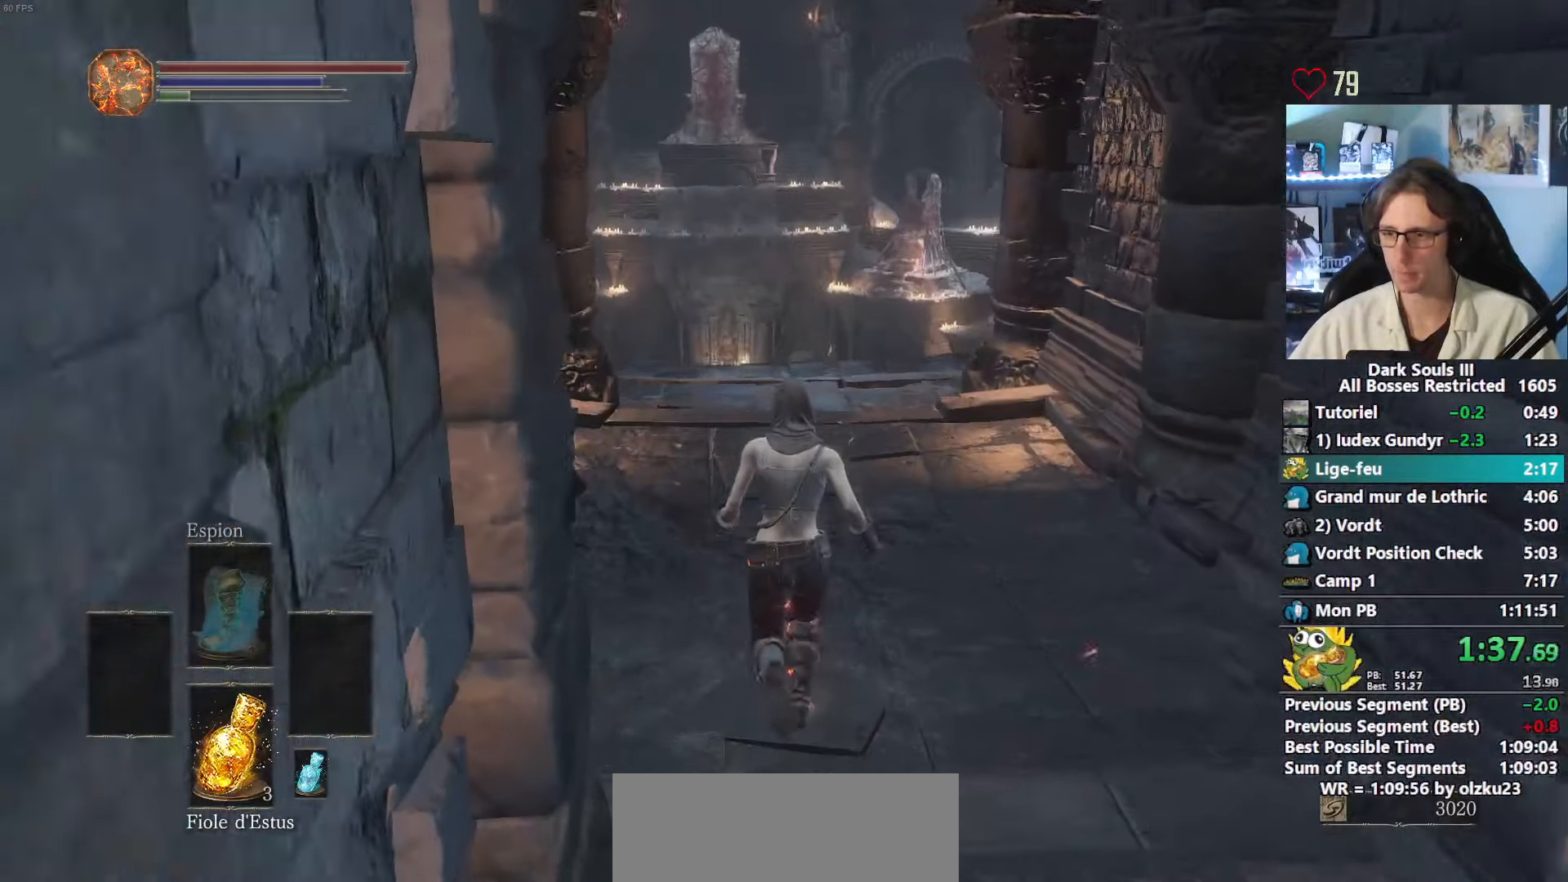
{"keys": ["space", "z"], "mouse": [], "events": []}
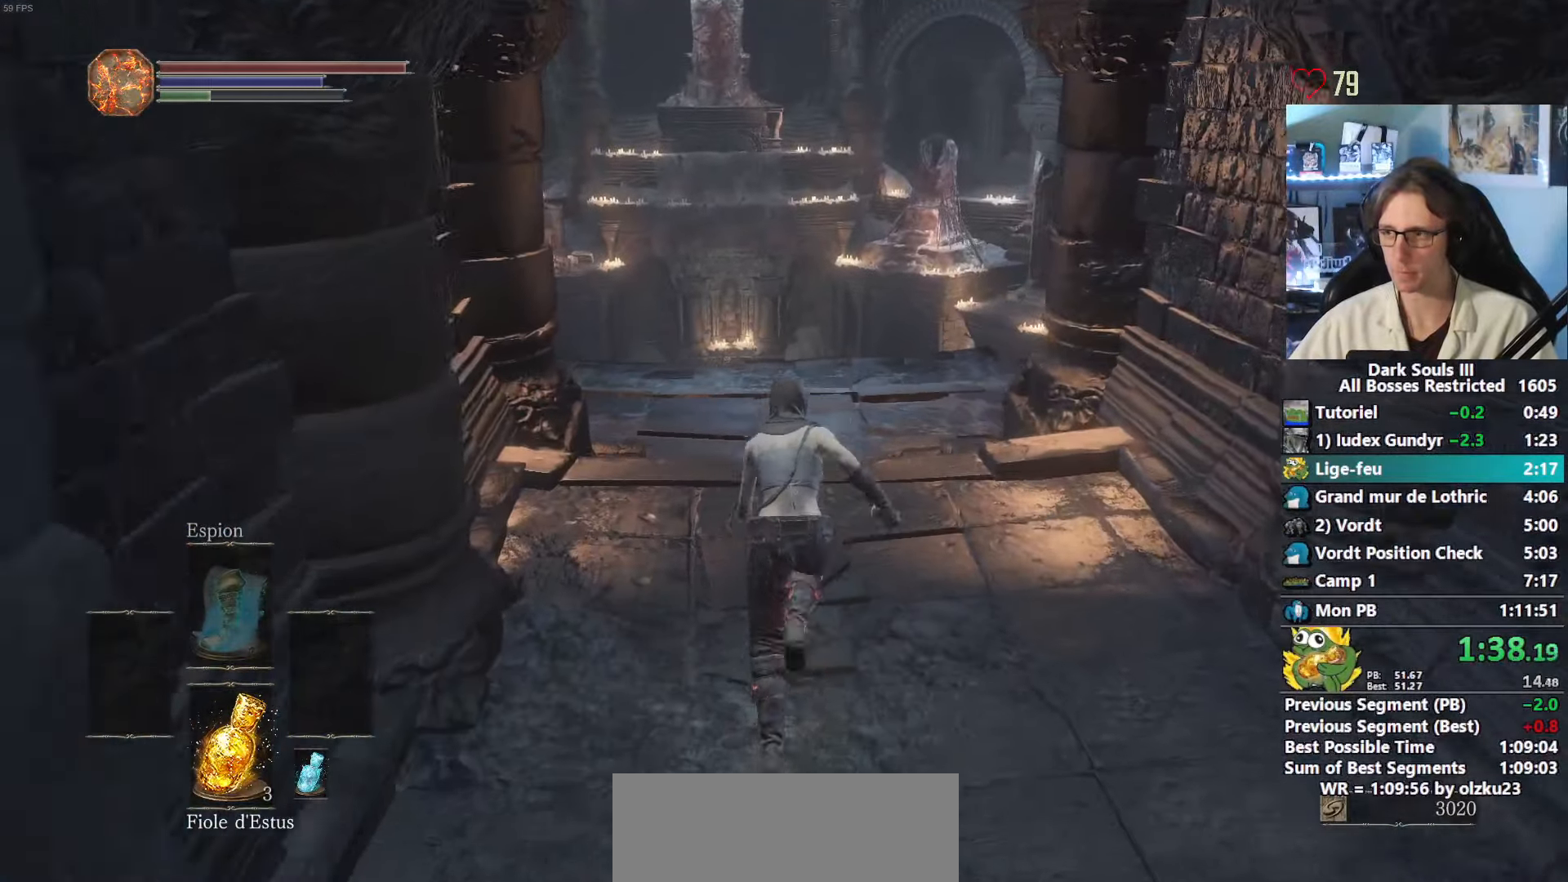
{"keys": ["space", "z"], "mouse": [], "events": []}
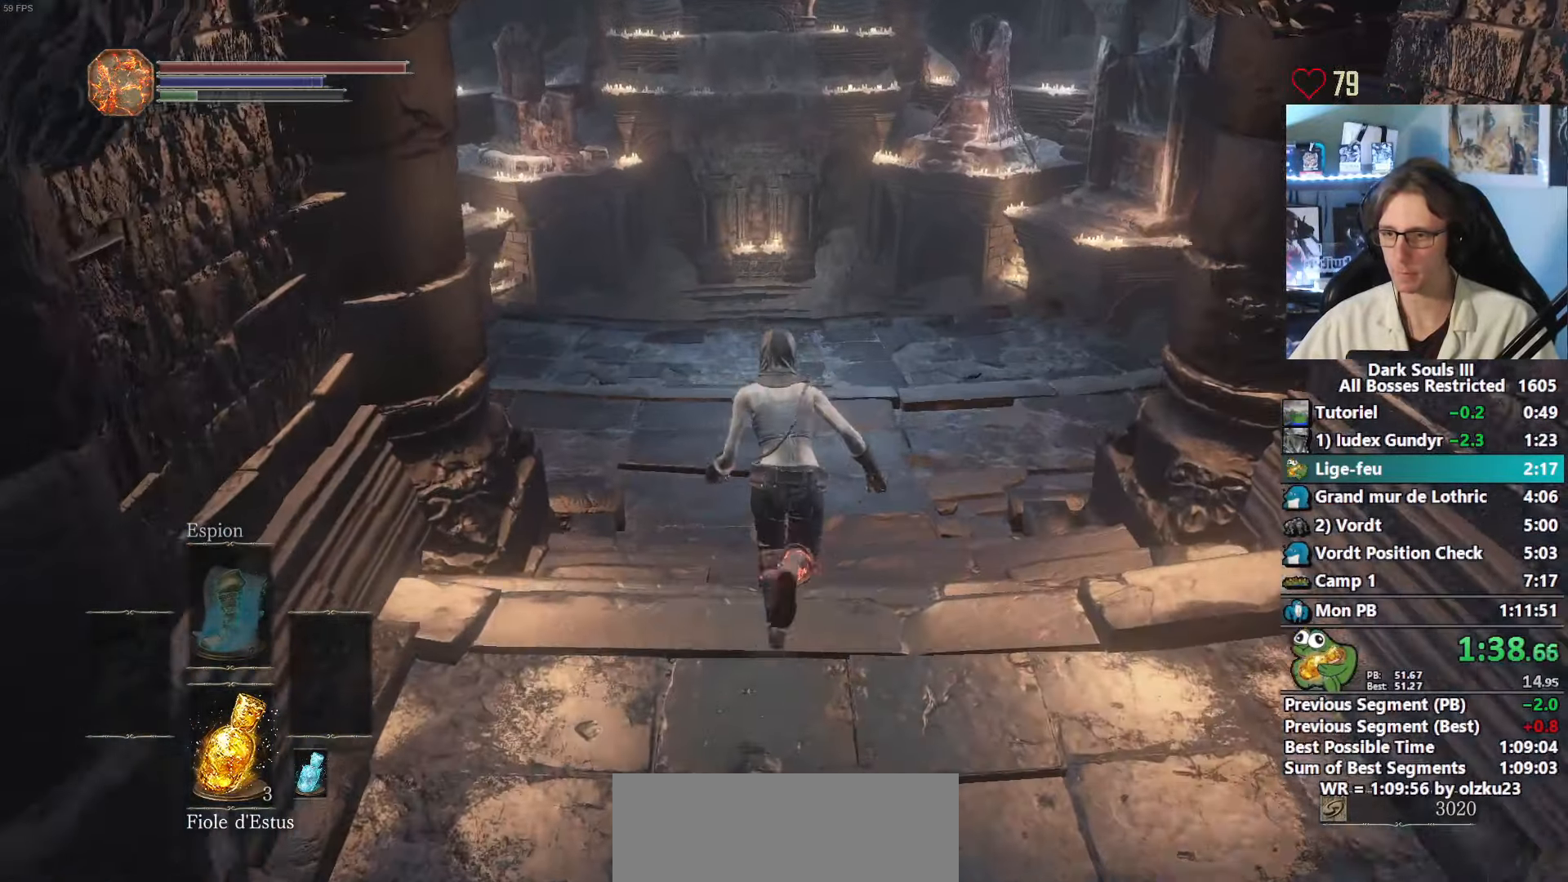
{"keys": ["space", "z"], "mouse": [], "events": []}
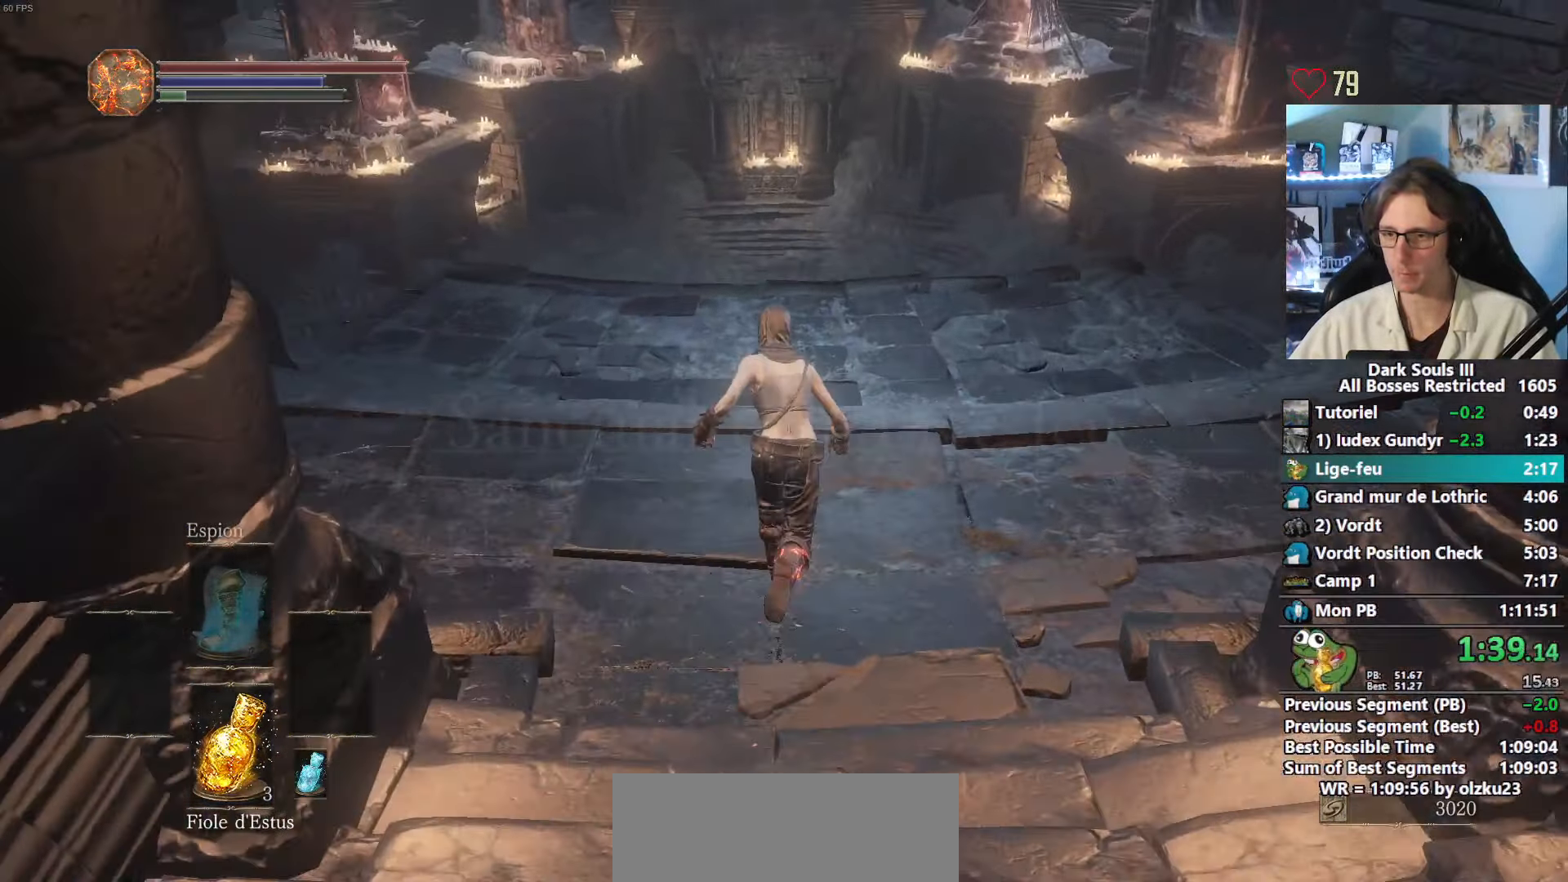
{"keys": ["z"], "mouse": [], "events": [[283, "space", "up"], [383, "space", "down"], [467, "space", "up"]]}
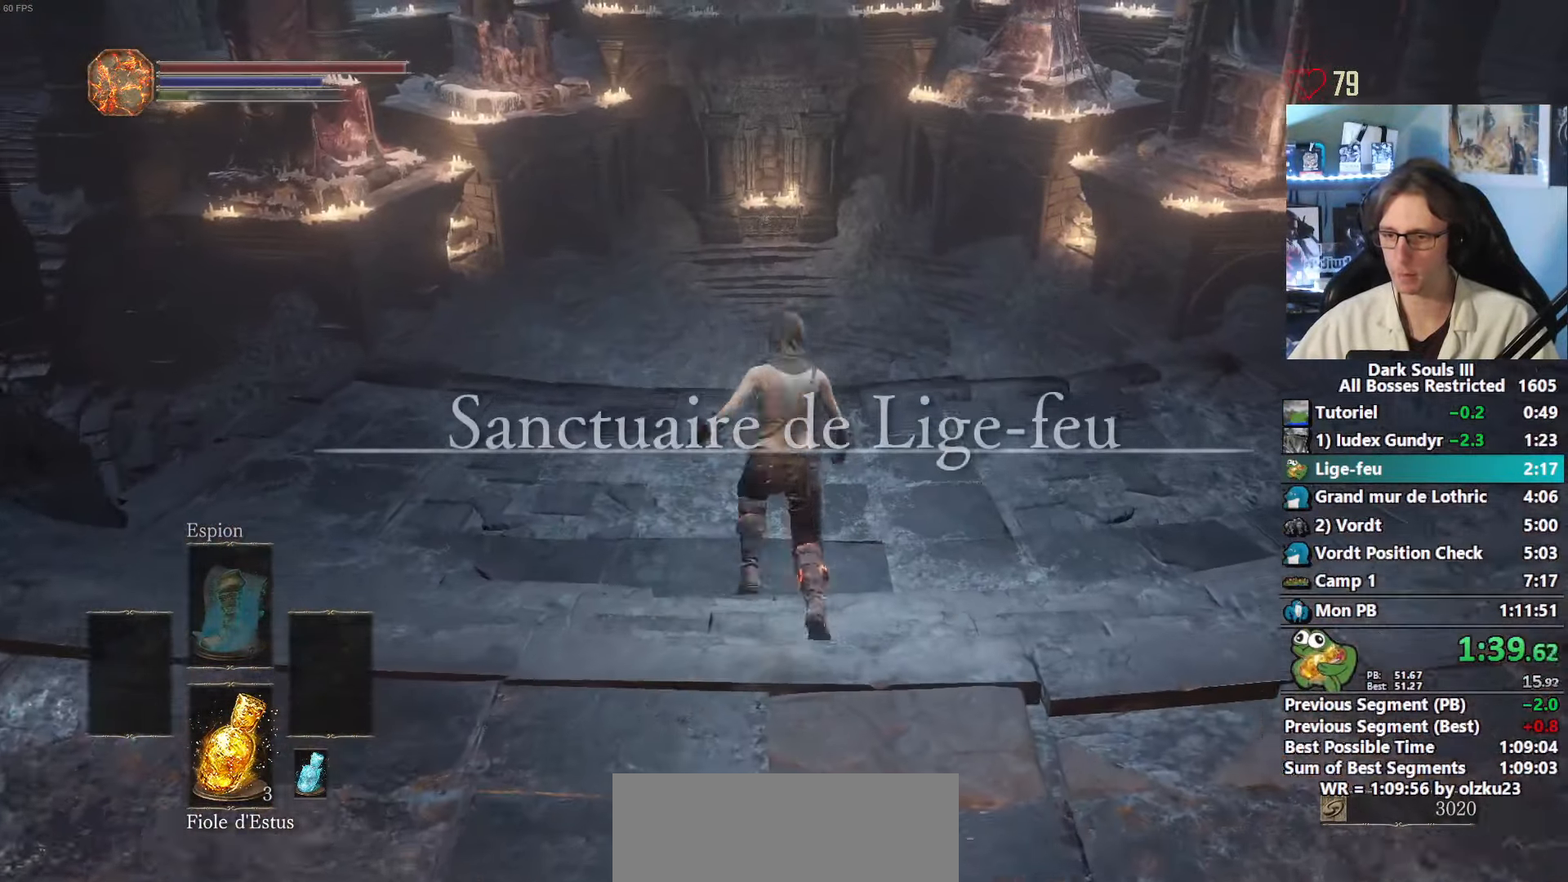
{"keys": ["z"], "mouse": [], "events": [[17, "space", "down"], [117, "space", "up"]]}
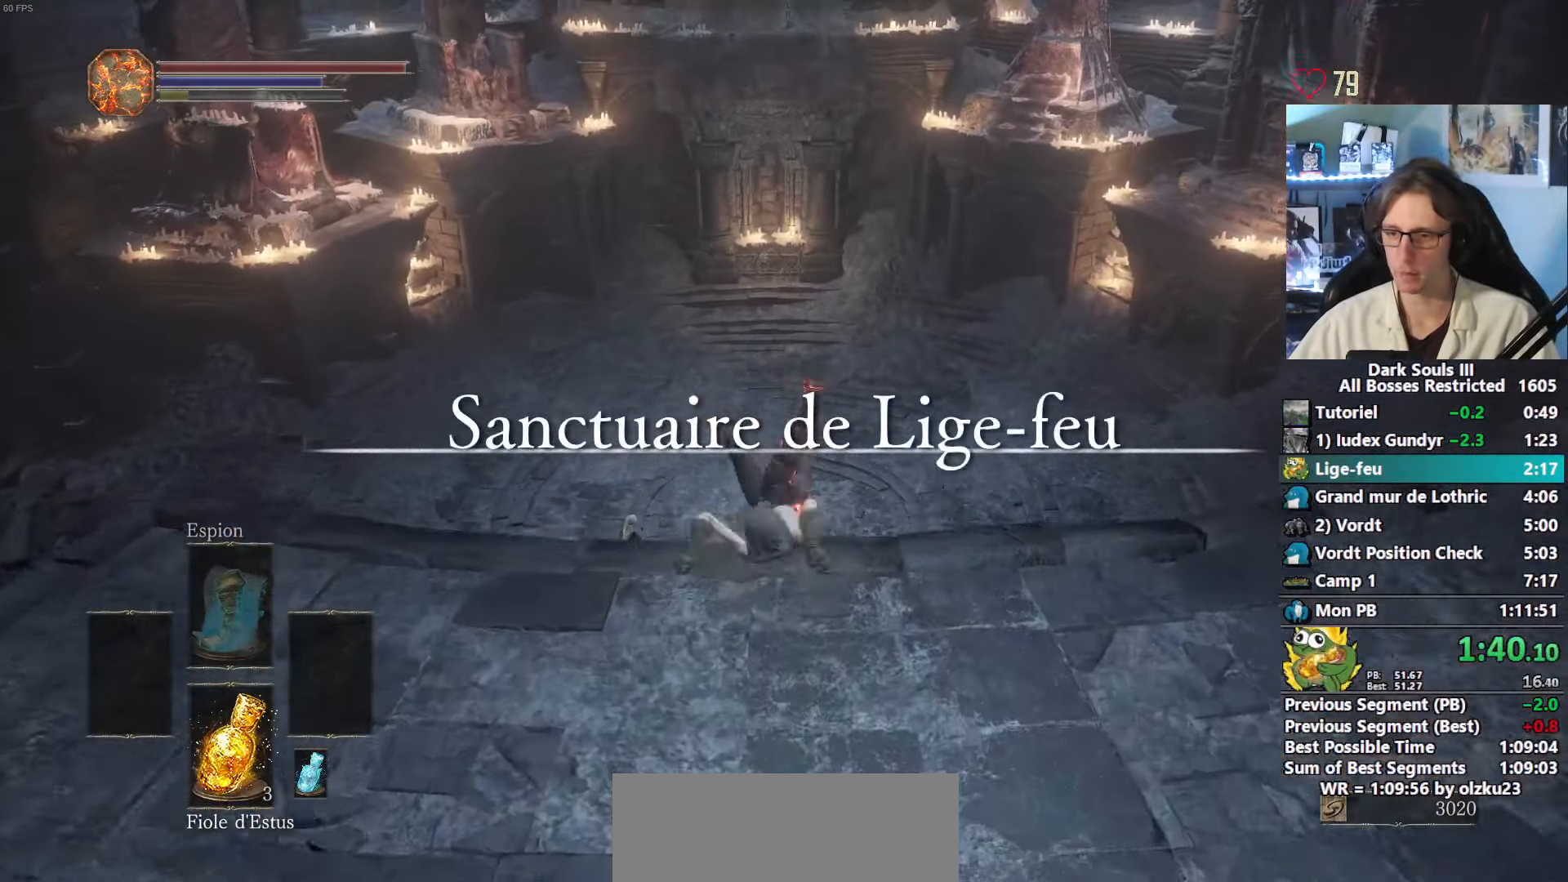
{"keys": ["z"], "mouse": [], "events": []}
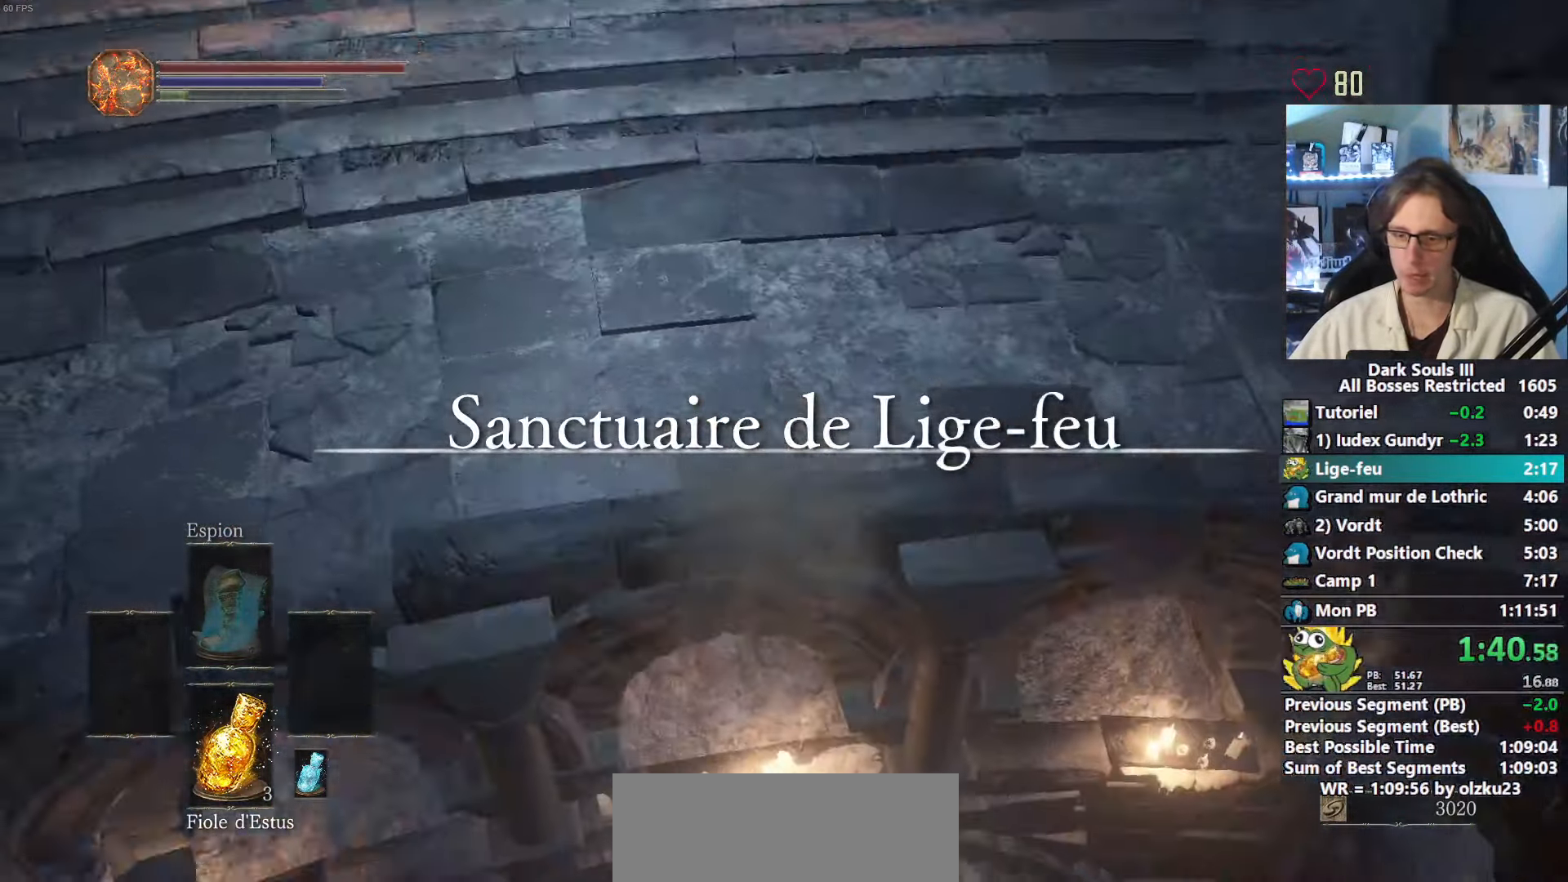
{"keys": ["z"], "mouse": [], "events": [[233, "space", "down"], [283, "space", "up"], [383, "space", "down"], [467, "space", "up"]]}
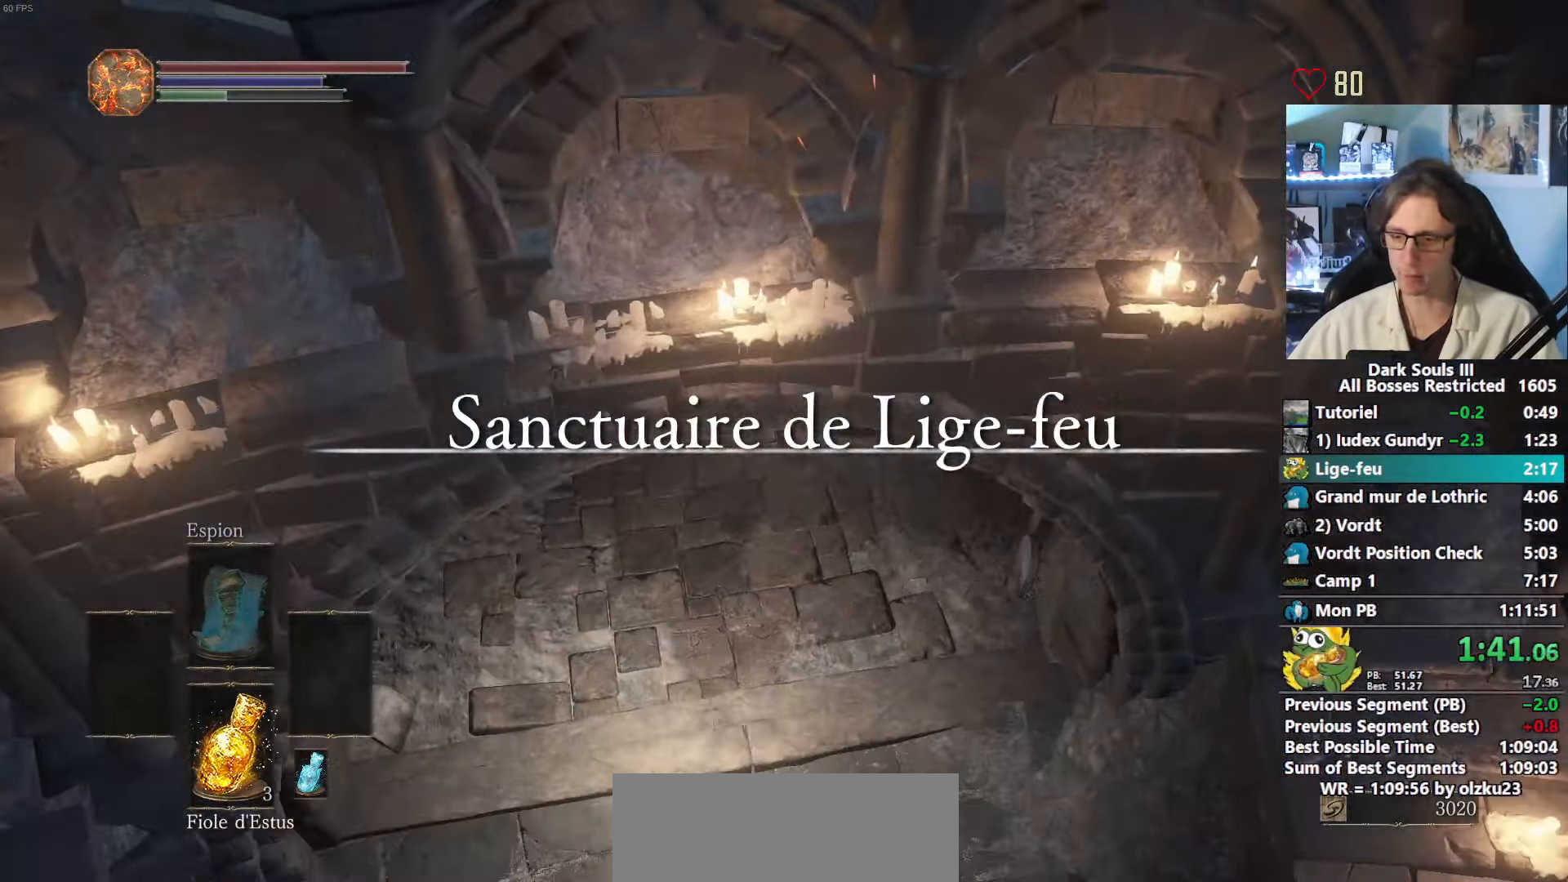
{"keys": ["space", "z"], "mouse": [], "events": [[17, "space", "down"], [117, "space", "up"], [150, "space", "down"], [250, "space", "up"], [350, "space", "down"]]}
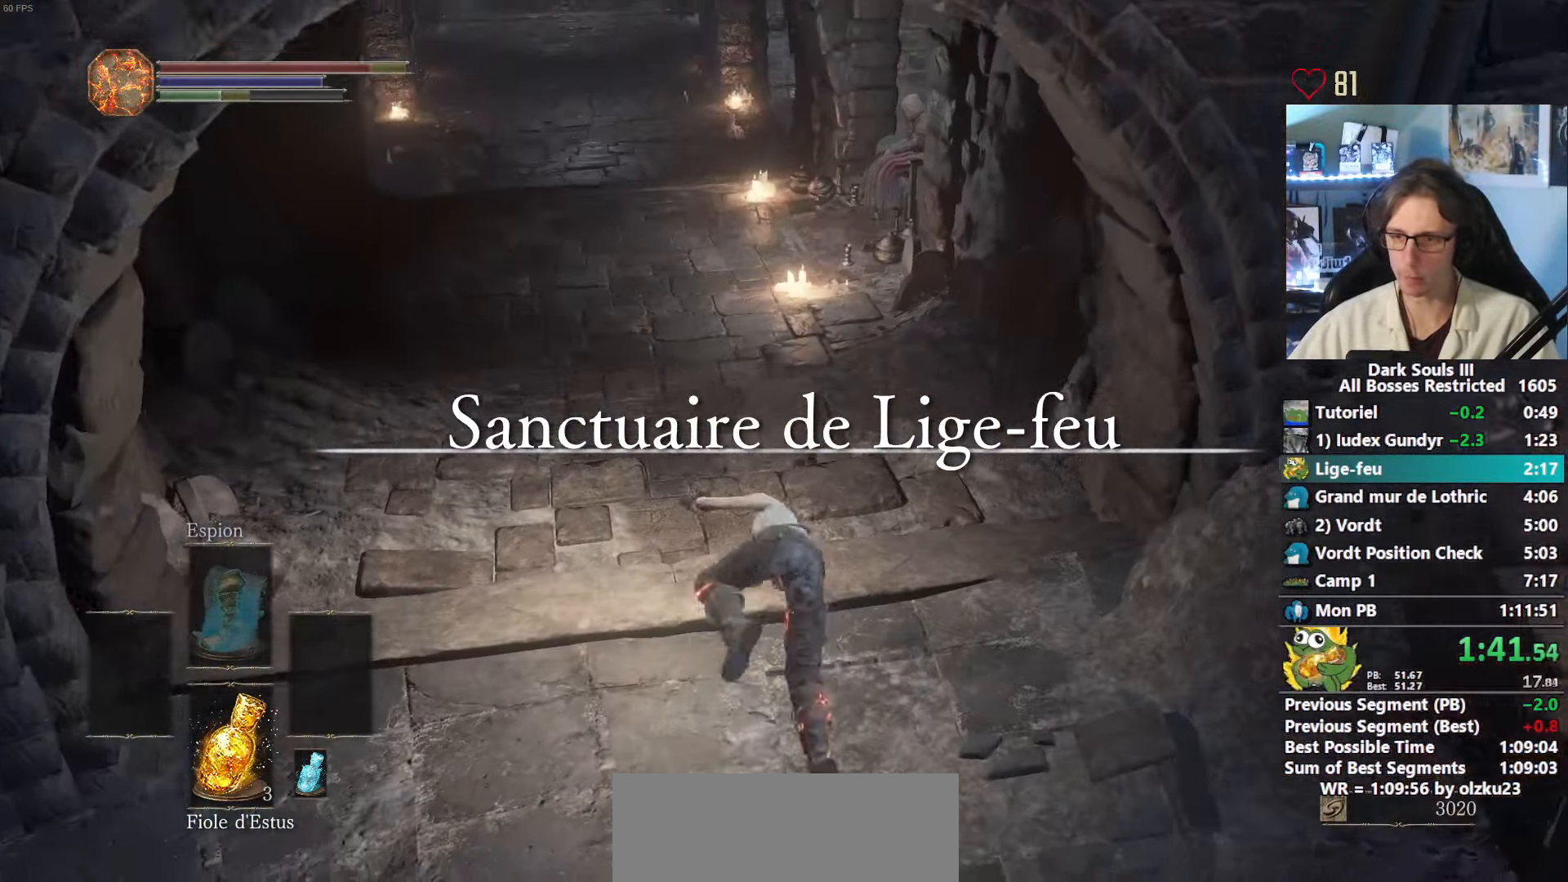
{"keys": ["space", "z"], "mouse": [], "events": []}